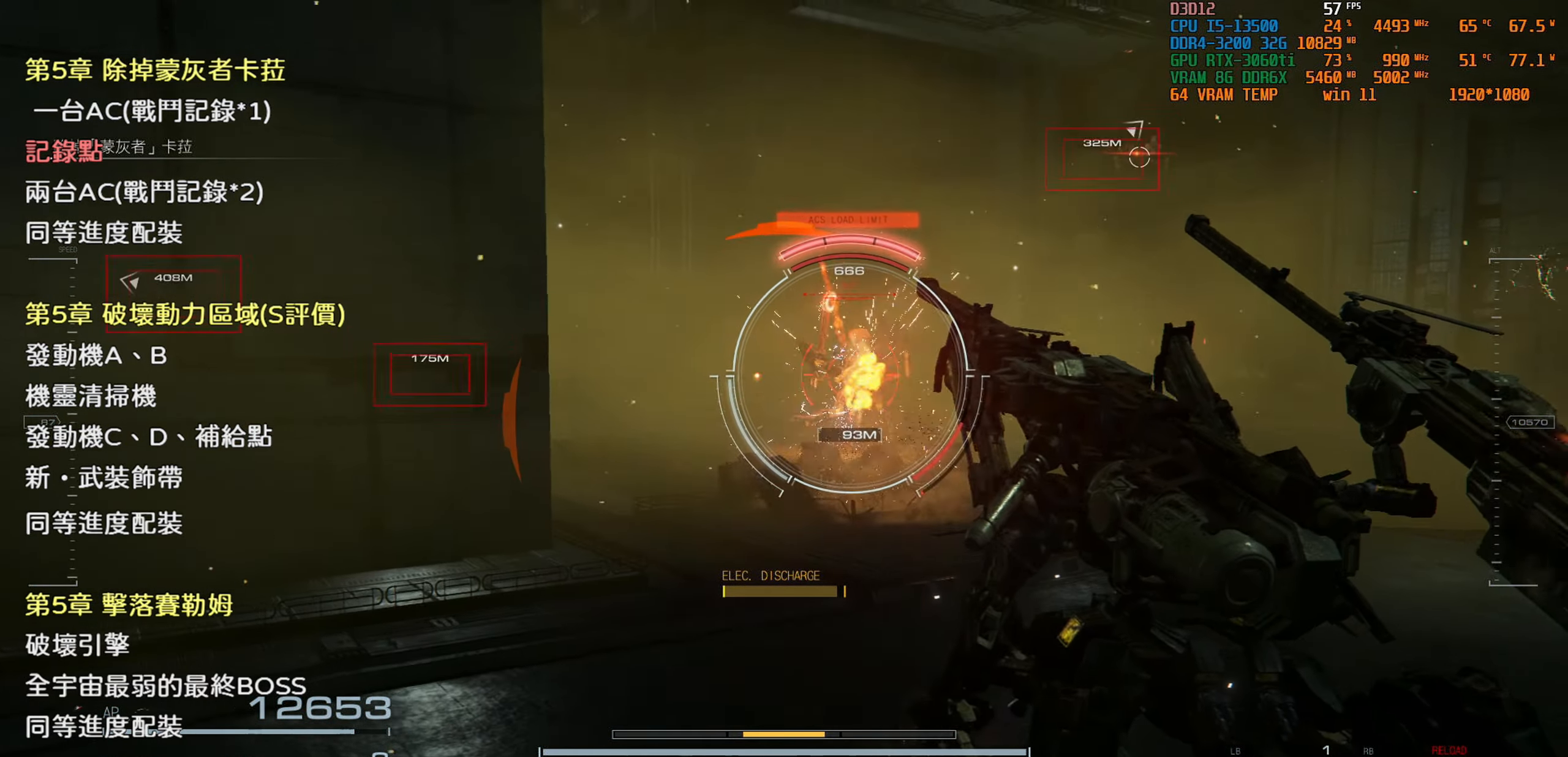
Gameplay with a controller (PlayStation layout); each line is a JSON object with the inputs held at the frame after it. "events" lists button and stick changes between this image and that frame as [ms after this image, input, new state], when the widget could be followed in between.
{"buttons": [], "left_stick": "down", "right_stick": "center", "events": [[283, "right_stick", "up-right"], [433, "right_stick", "center"]]}
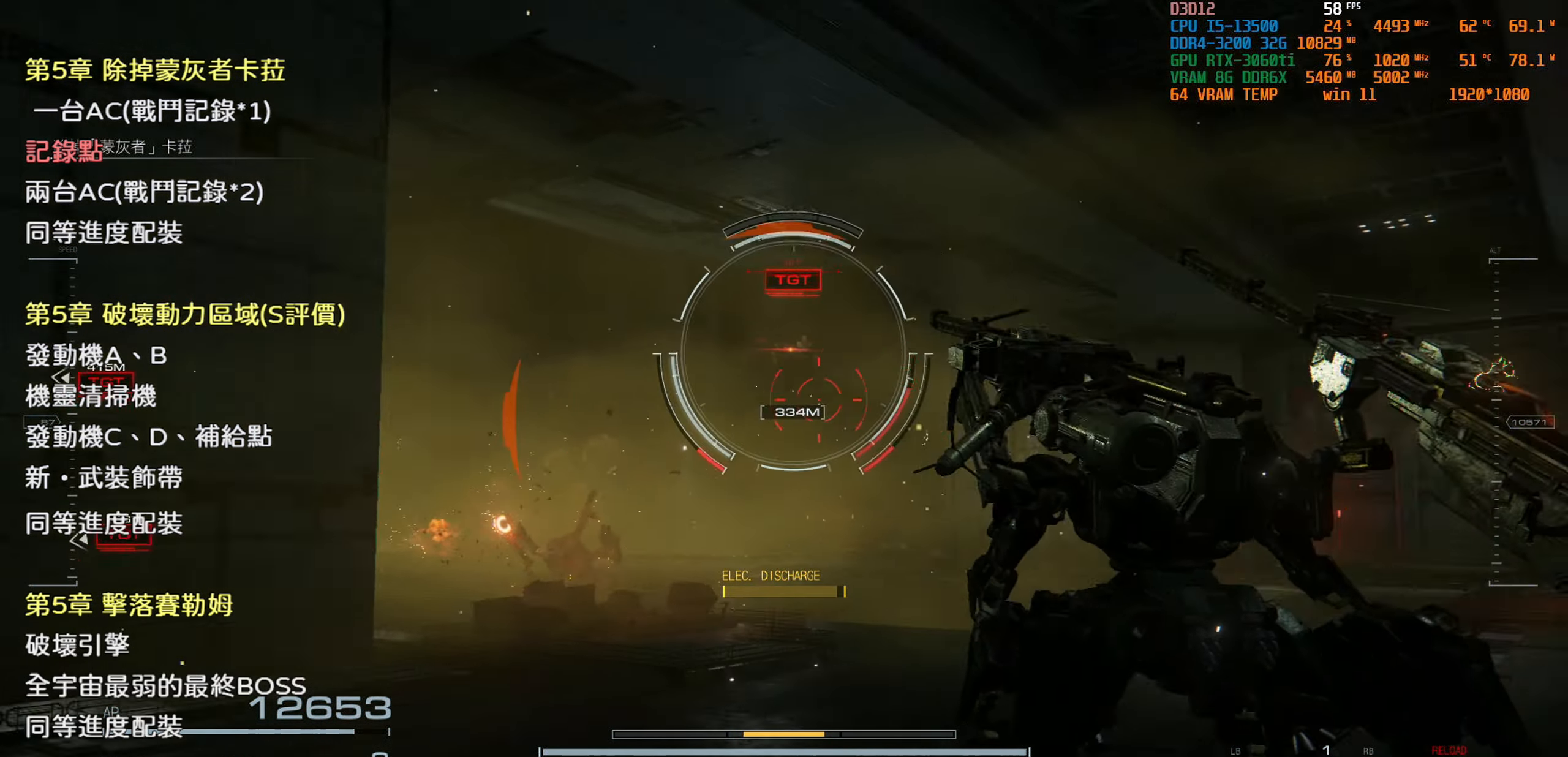
{"buttons": [], "left_stick": "center", "right_stick": "center", "events": [[200, "left_stick", "center"], [300, "R1", "down"], [416, "R1", "up"]]}
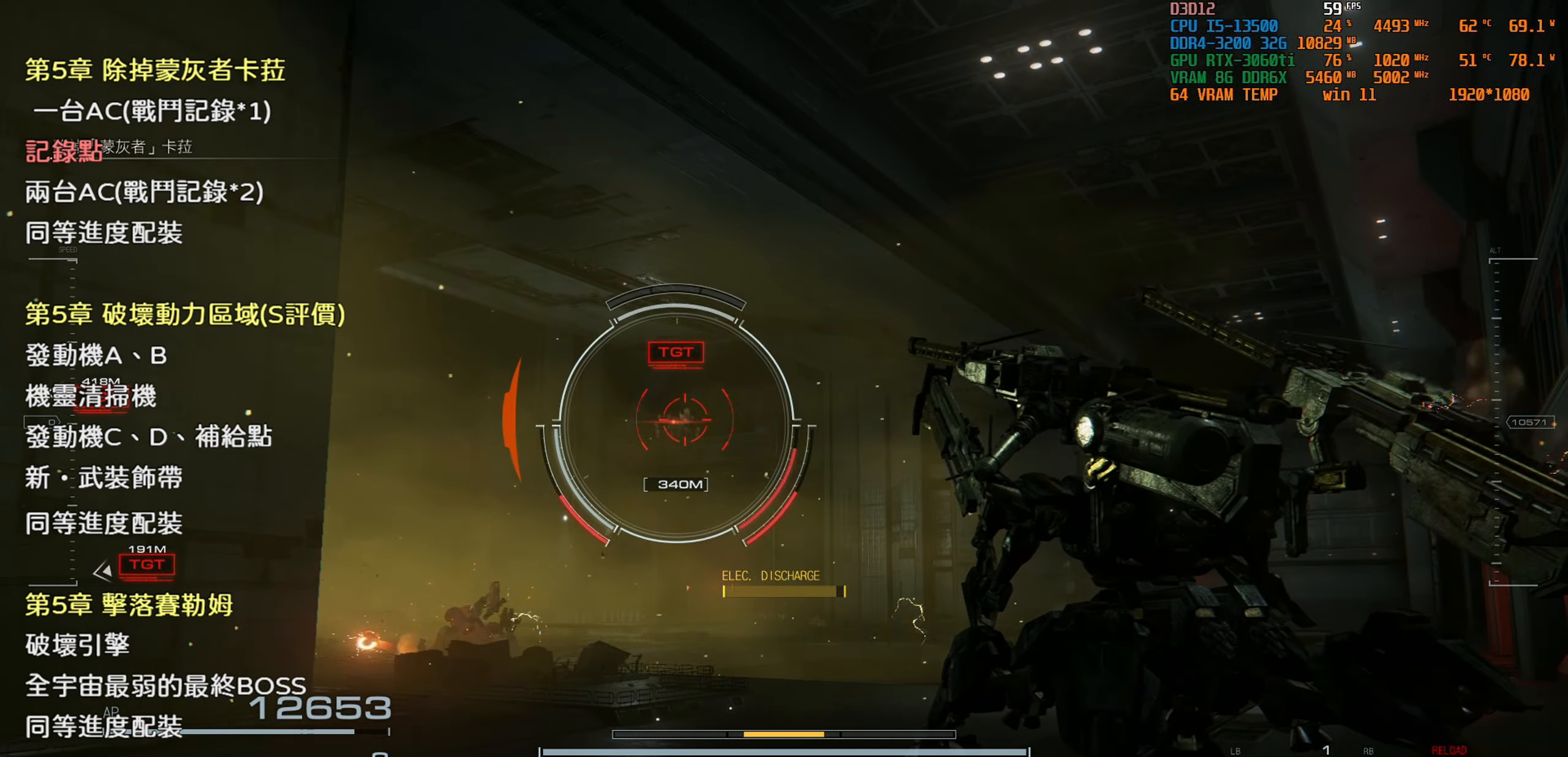
{"buttons": [], "left_stick": "center", "right_stick": "center", "events": [[316, "L1", "down"], [366, "L1", "up"]]}
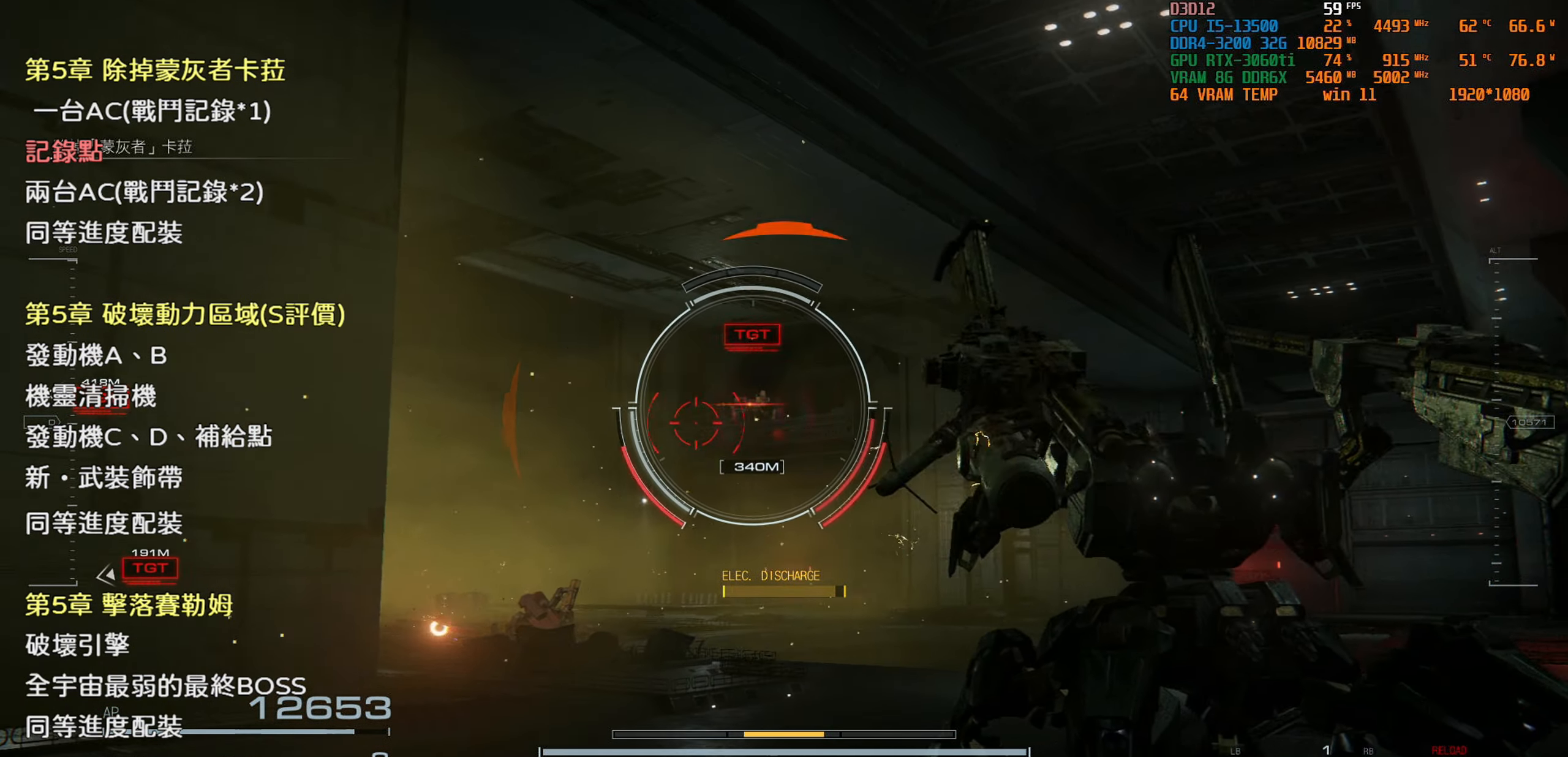
{"buttons": [], "left_stick": "center", "right_stick": "center", "events": []}
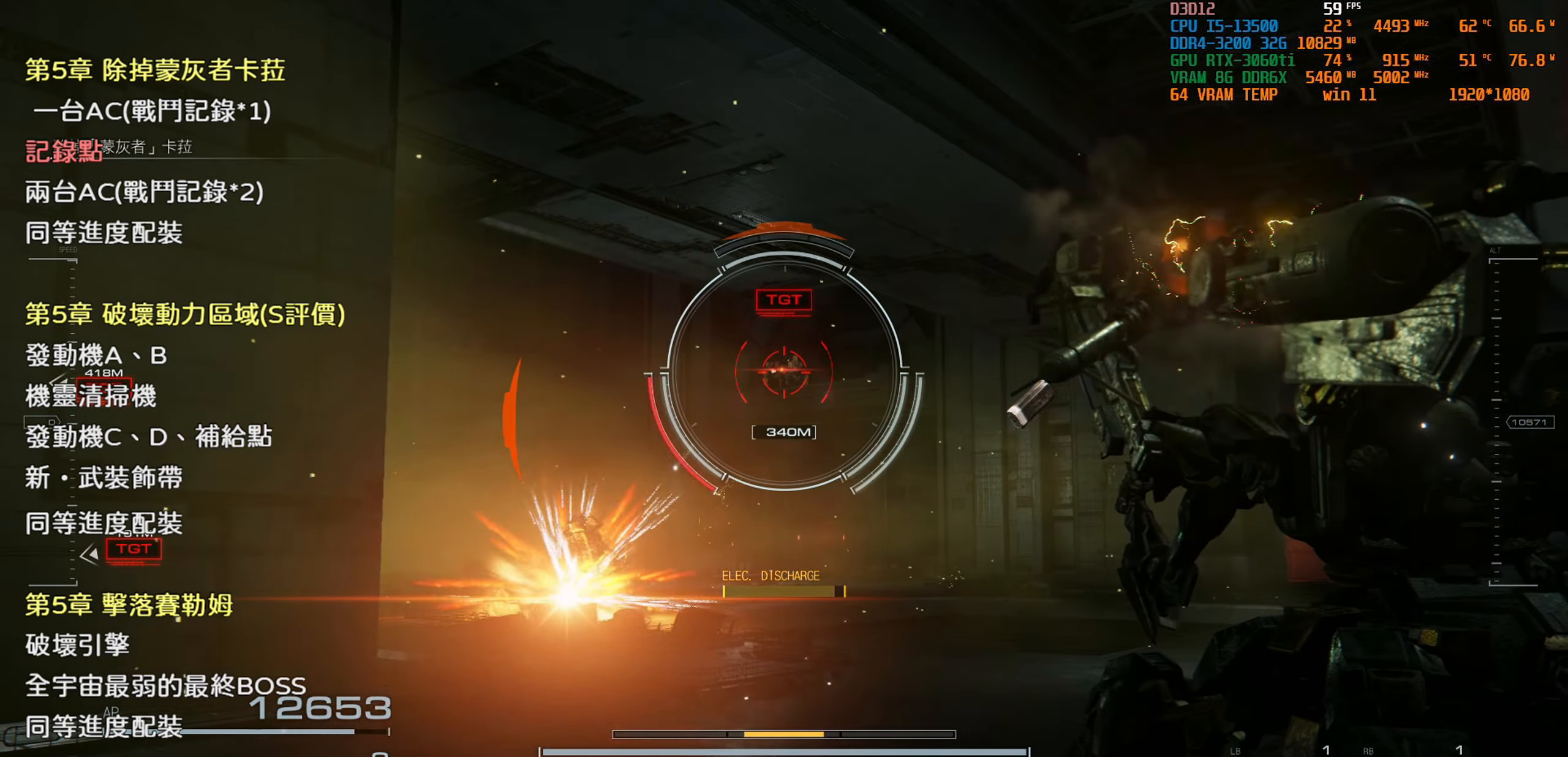
{"buttons": [], "left_stick": "center", "right_stick": "center", "events": []}
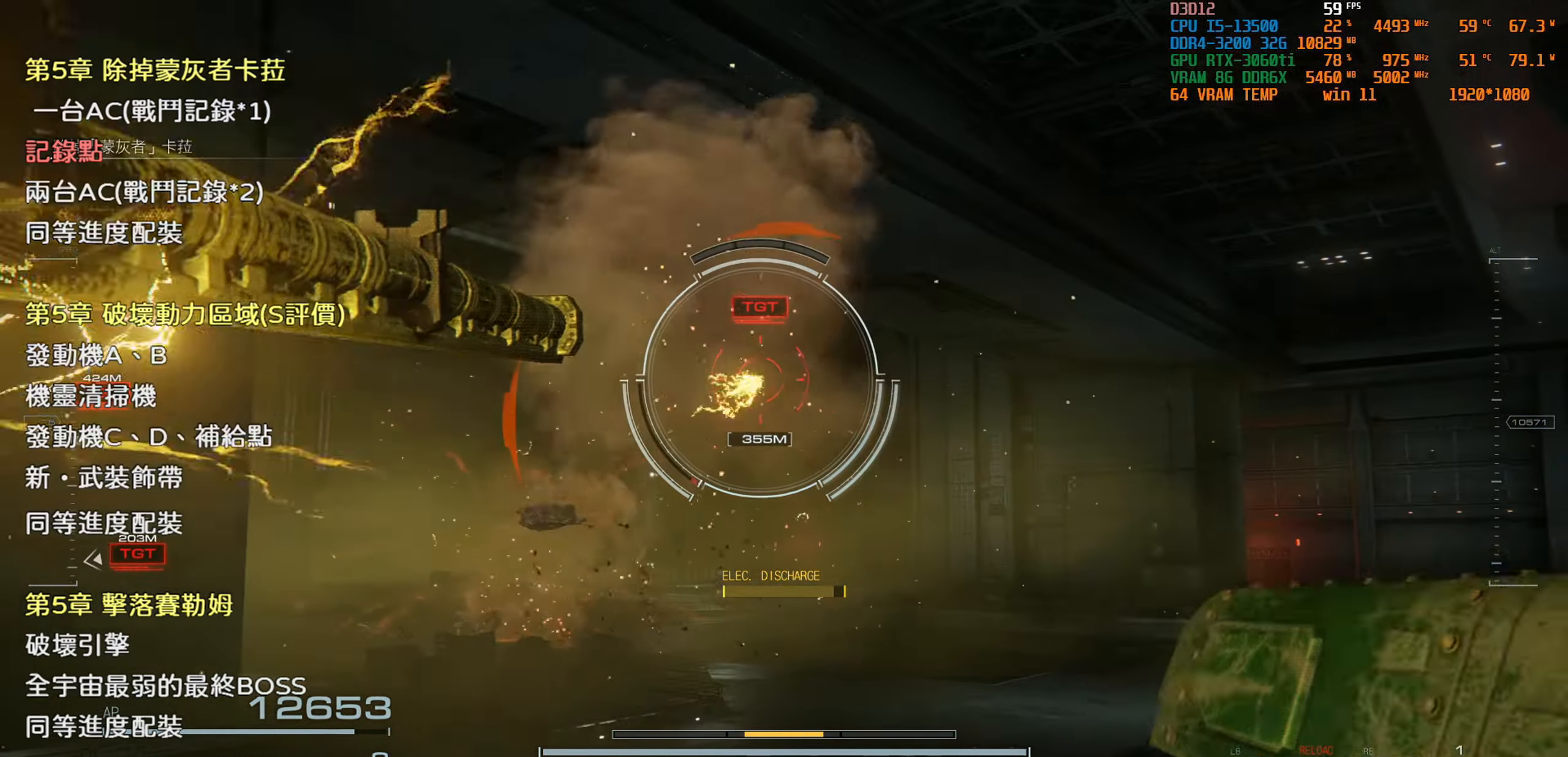
{"buttons": [], "left_stick": "up", "right_stick": "center", "events": [[150, "left_stick", "up"]]}
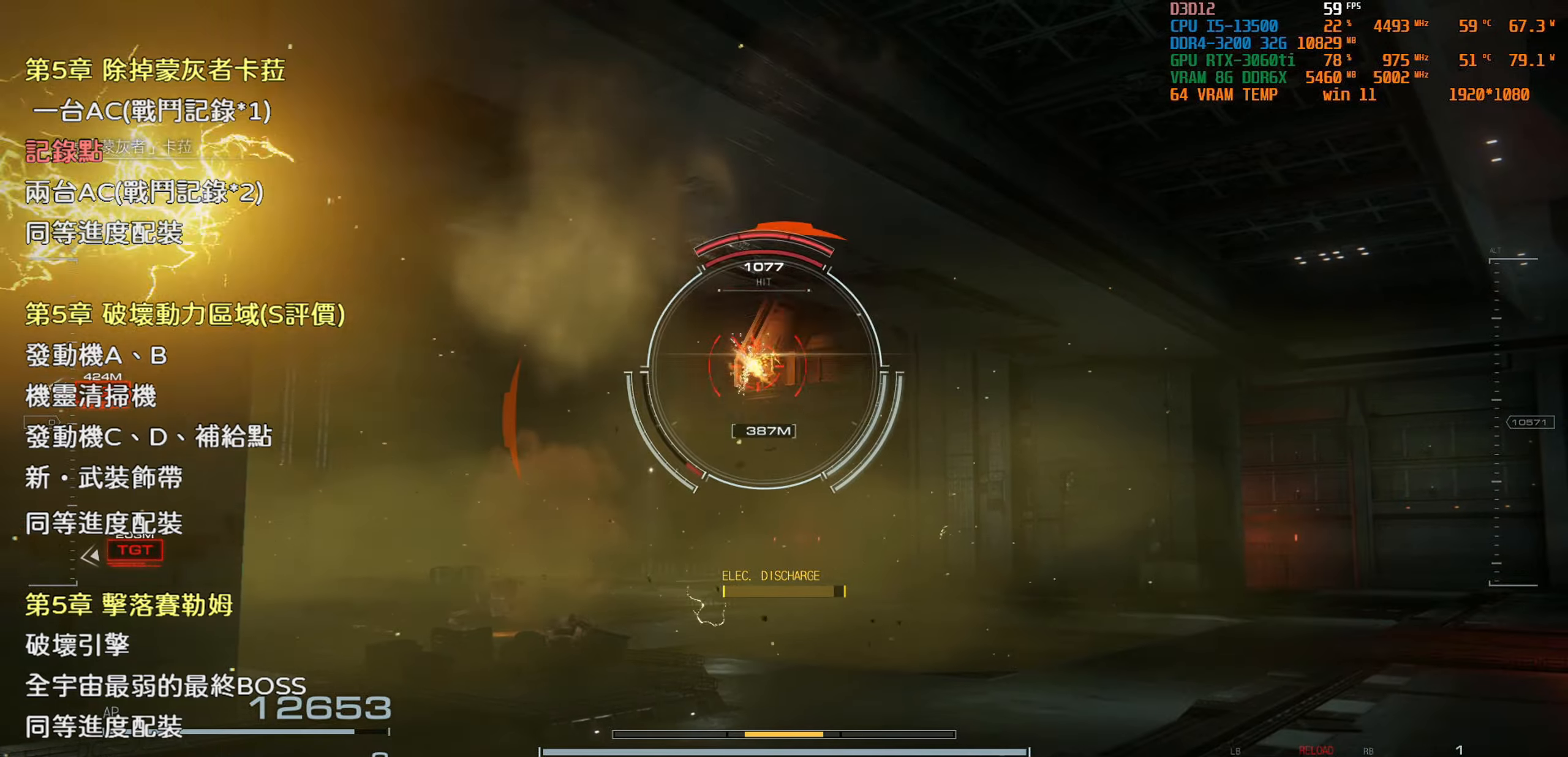
{"buttons": [], "left_stick": "up", "right_stick": "center", "events": []}
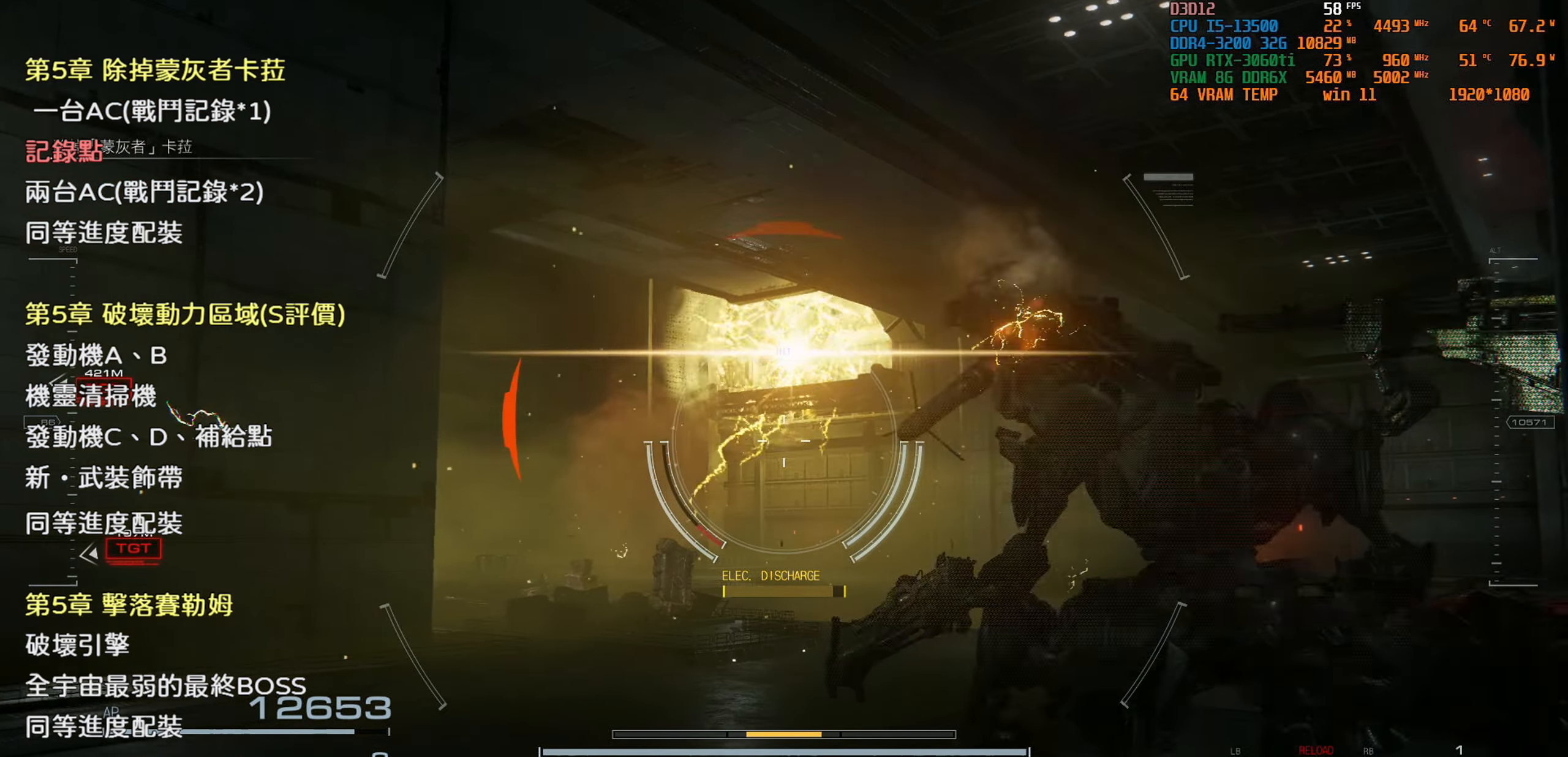
{"buttons": [], "left_stick": "up-right", "right_stick": "center", "events": [[50, "left_stick", "up-right"]]}
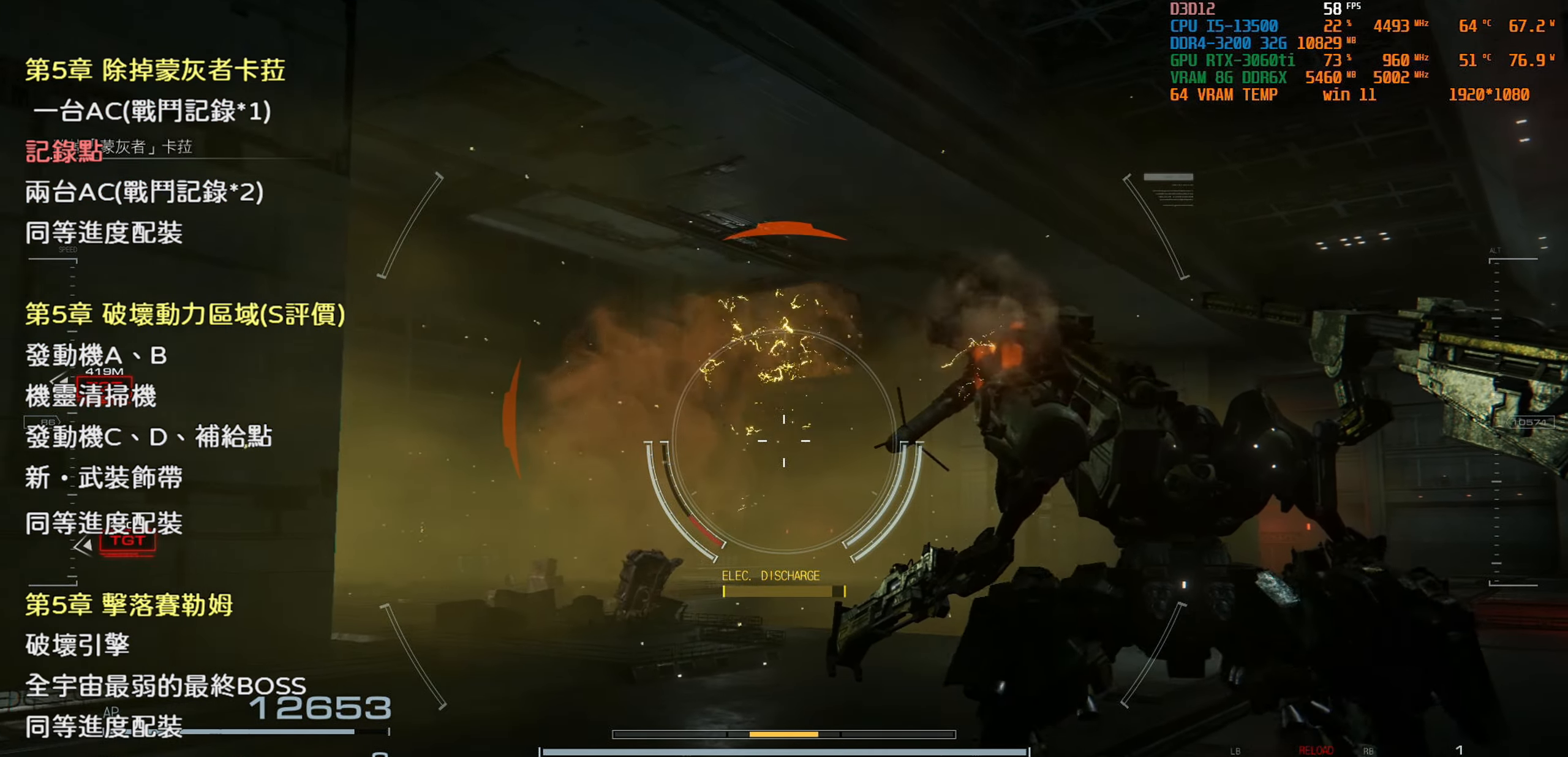
{"buttons": [], "left_stick": "up-right", "right_stick": "left", "events": [[50, "right_stick", "down-left"], [200, "right_stick", "center"], [500, "right_stick", "left"]]}
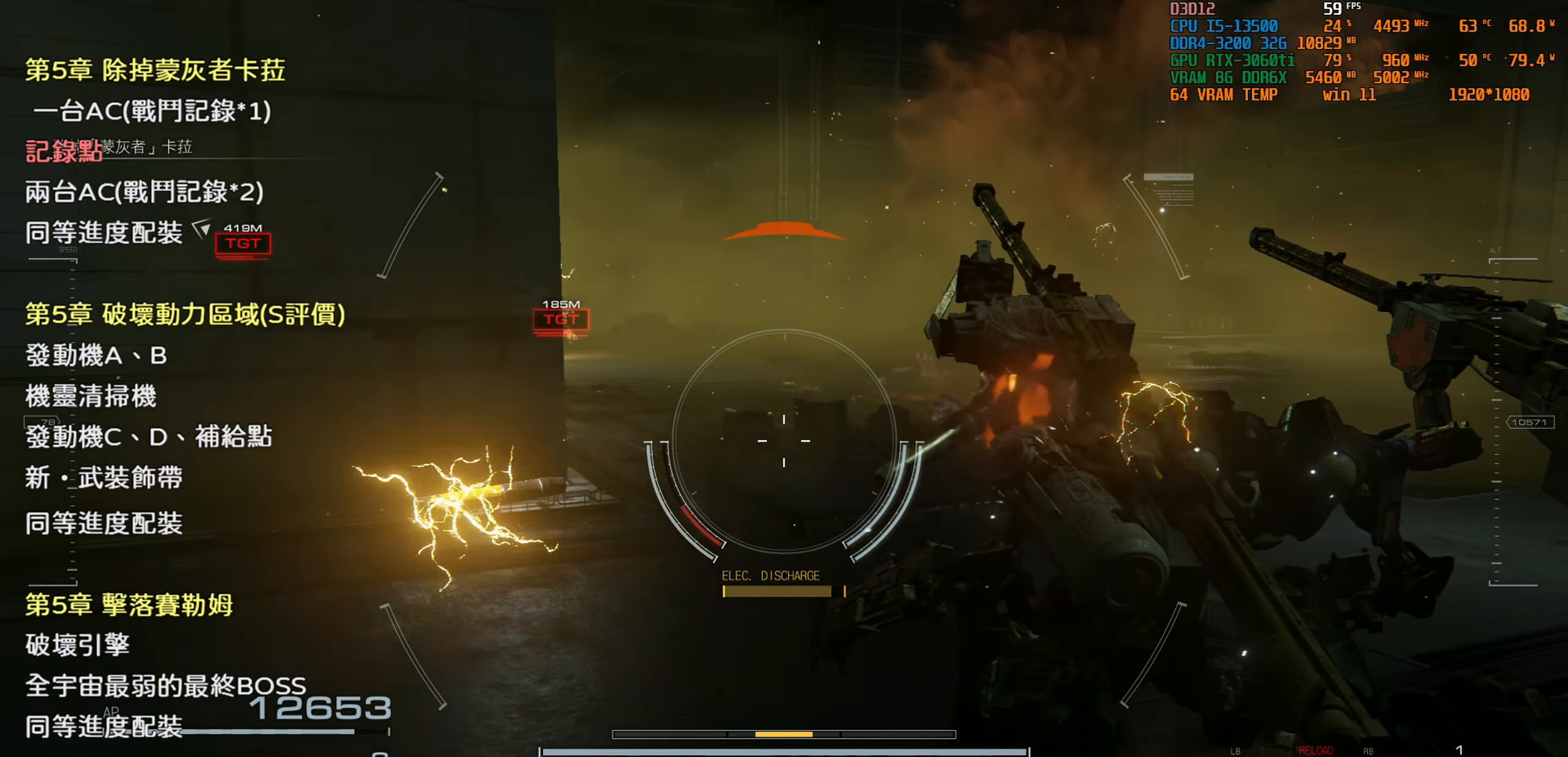
{"buttons": [], "left_stick": "up-right", "right_stick": "center", "events": [[117, "right_stick", "center"]]}
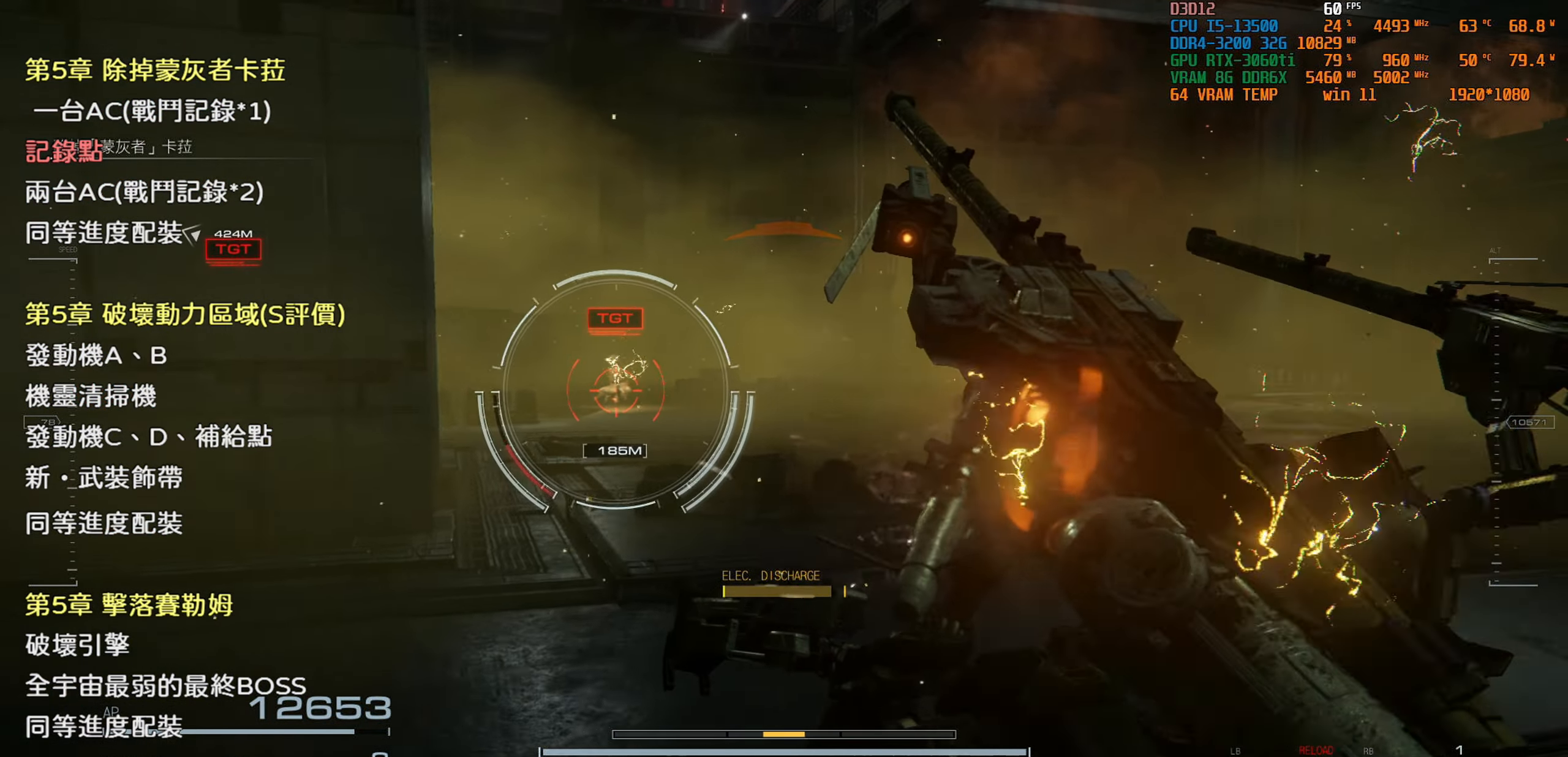
{"buttons": ["R1"], "left_stick": "up-right", "right_stick": "center", "events": [[100, "L1", "down"], [167, "L1", "up"], [467, "R1", "down"]]}
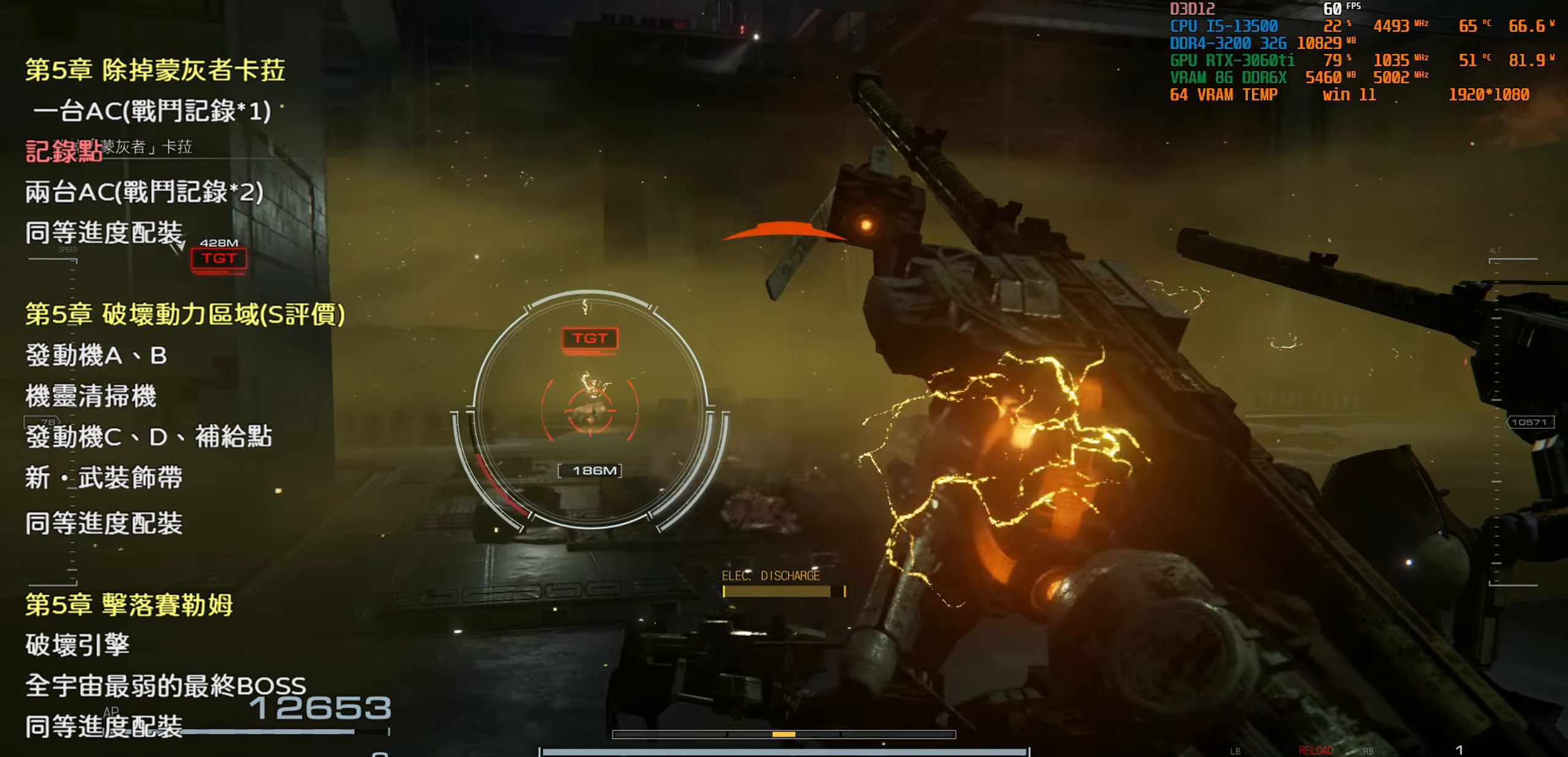
{"buttons": [], "left_stick": "right", "right_stick": "center", "events": [[50, "R1", "up"], [467, "left_stick", "right"]]}
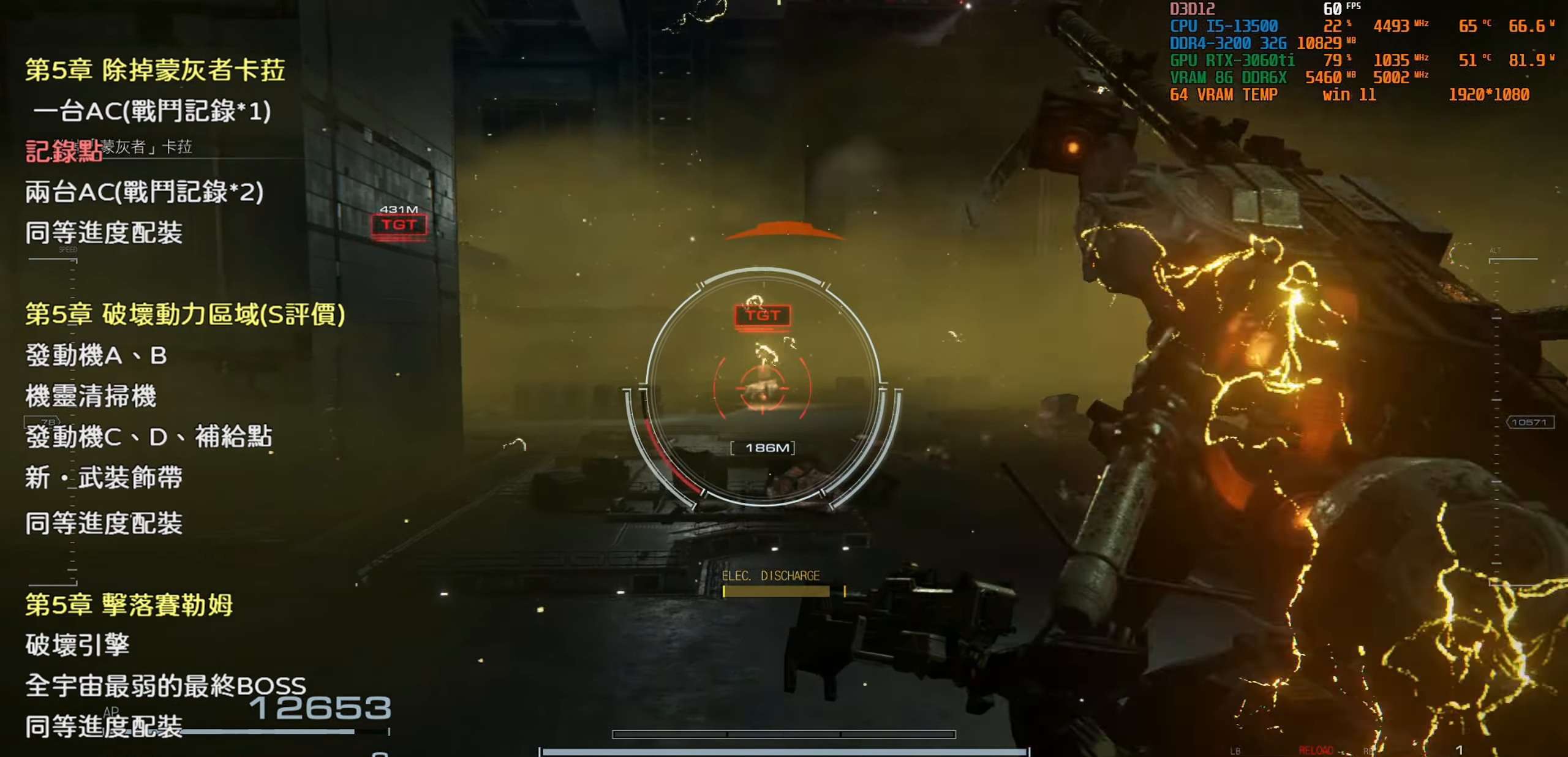
{"buttons": [], "left_stick": "right", "right_stick": "center", "events": []}
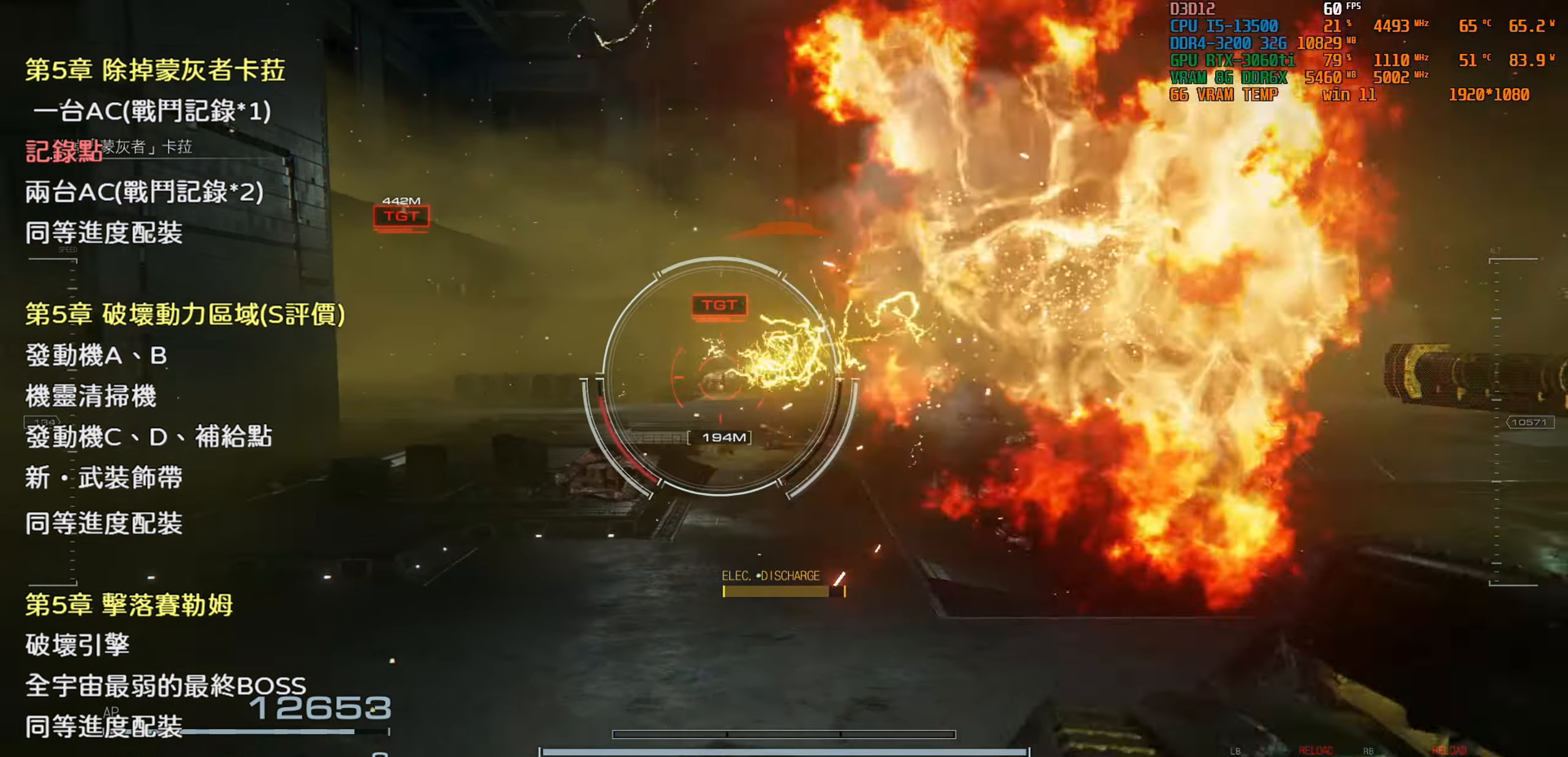
{"buttons": [], "left_stick": "right", "right_stick": "right", "events": [[433, "right_stick", "right"]]}
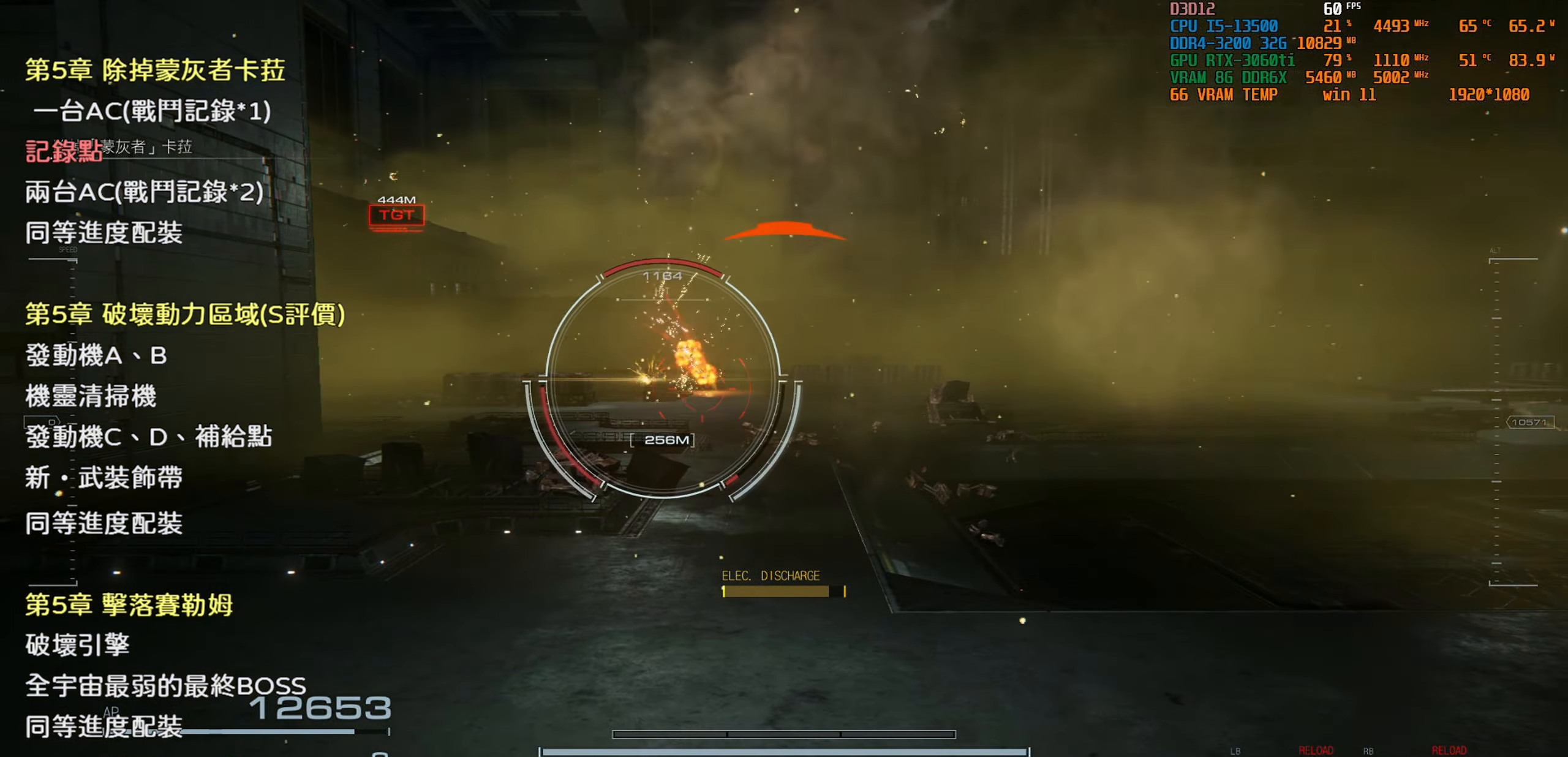
{"buttons": [], "left_stick": "center", "right_stick": "center", "events": [[67, "left_stick", "center"], [233, "right_stick", "center"]]}
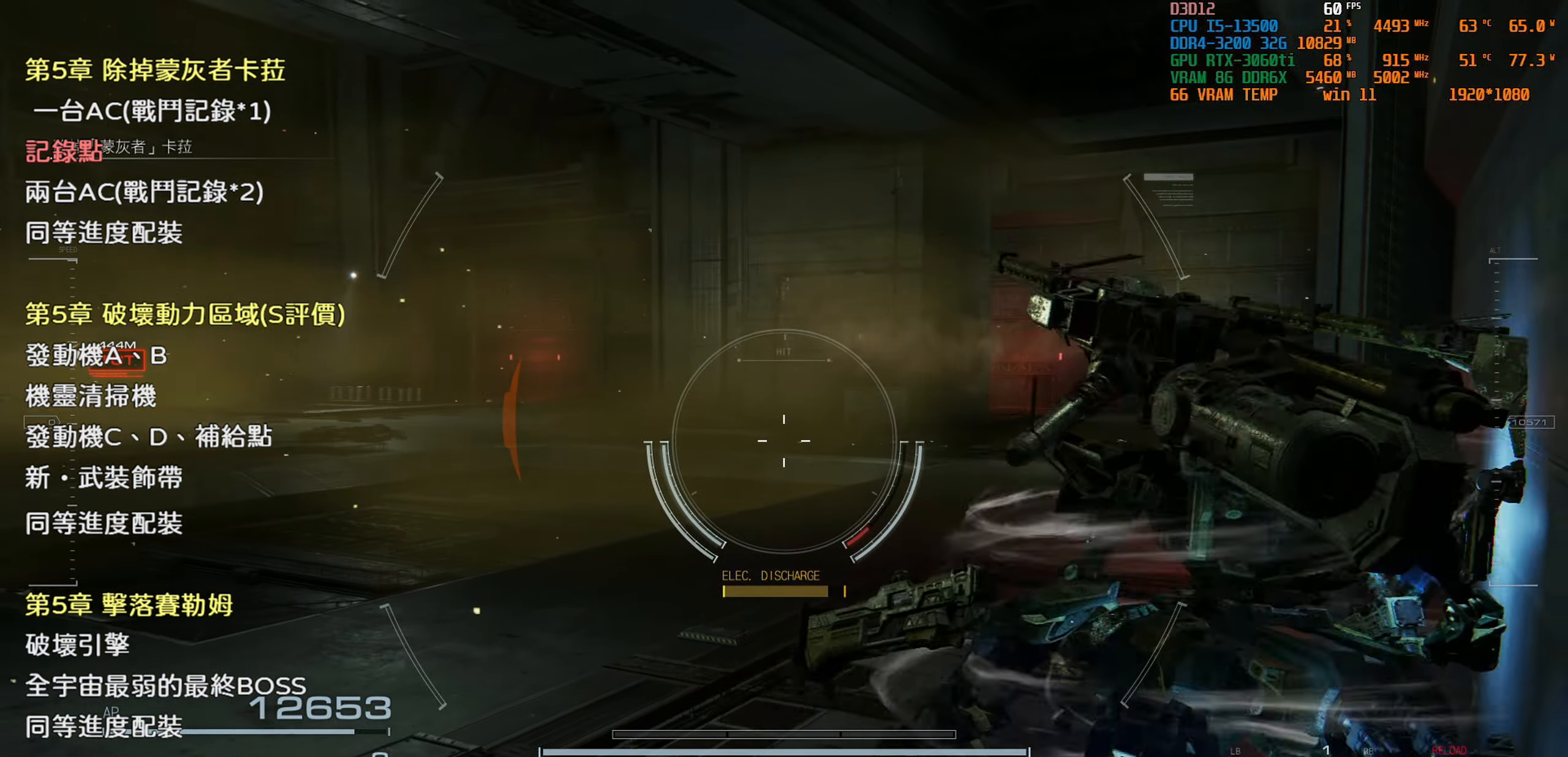
{"buttons": [], "left_stick": "center", "right_stick": "left", "events": [[233, "right_stick", "left"]]}
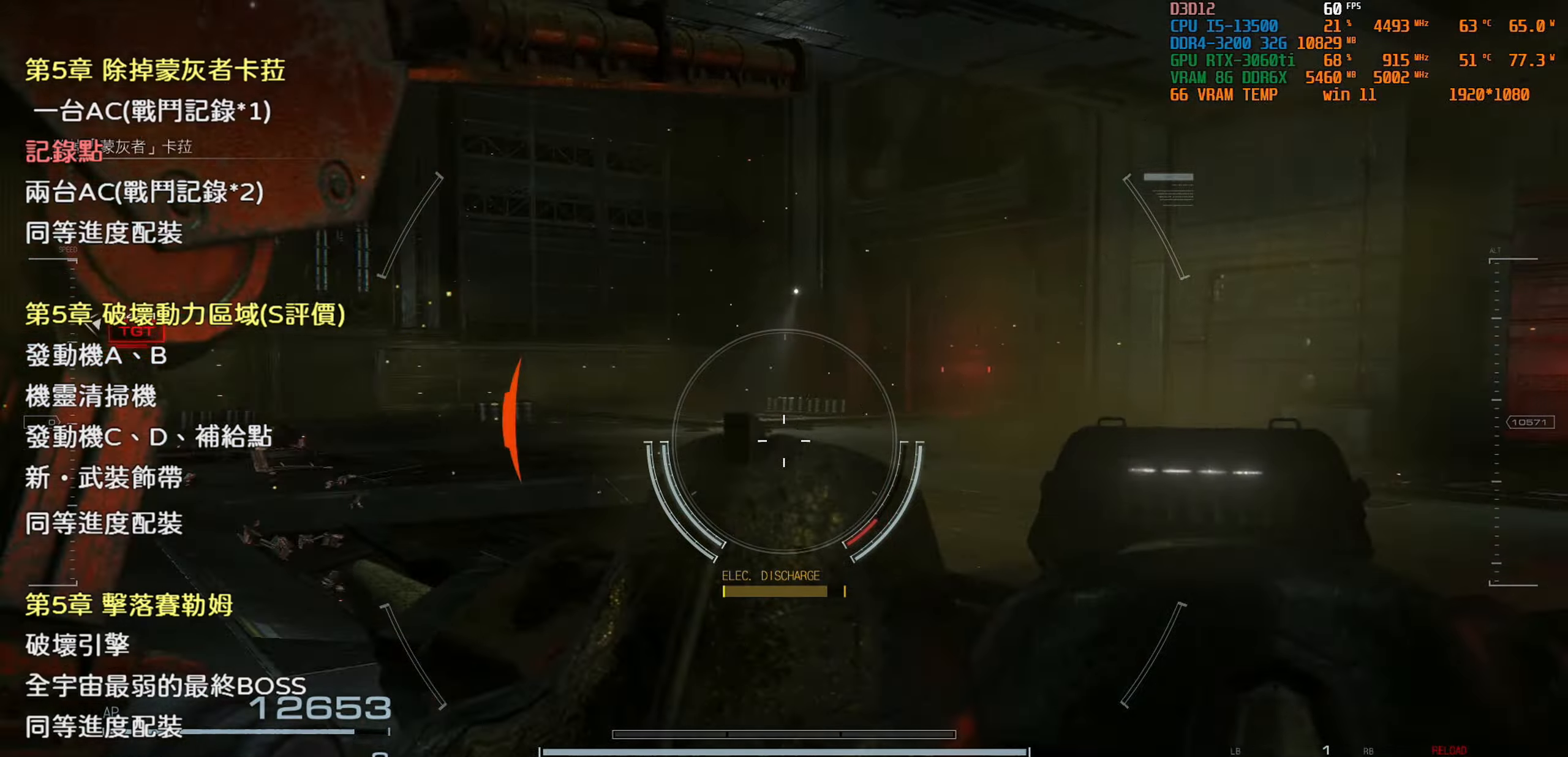
{"buttons": [], "left_stick": "center", "right_stick": "center", "events": [[134, "right_stick", "center"]]}
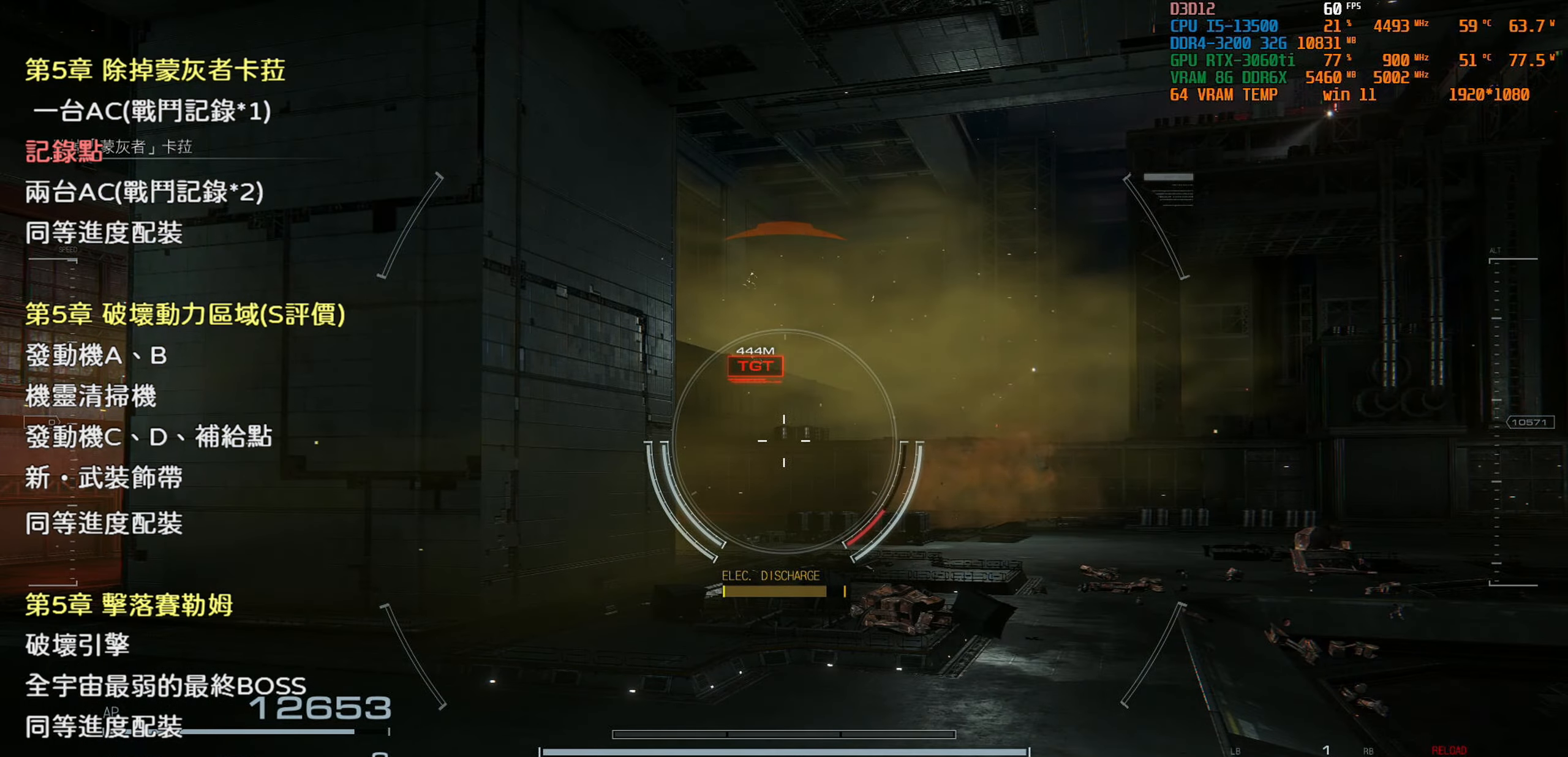
{"buttons": [], "left_stick": "up-left", "right_stick": "center", "events": [[50, "left_stick", "up-left"], [167, "right_stick", "left"], [350, "right_stick", "center"]]}
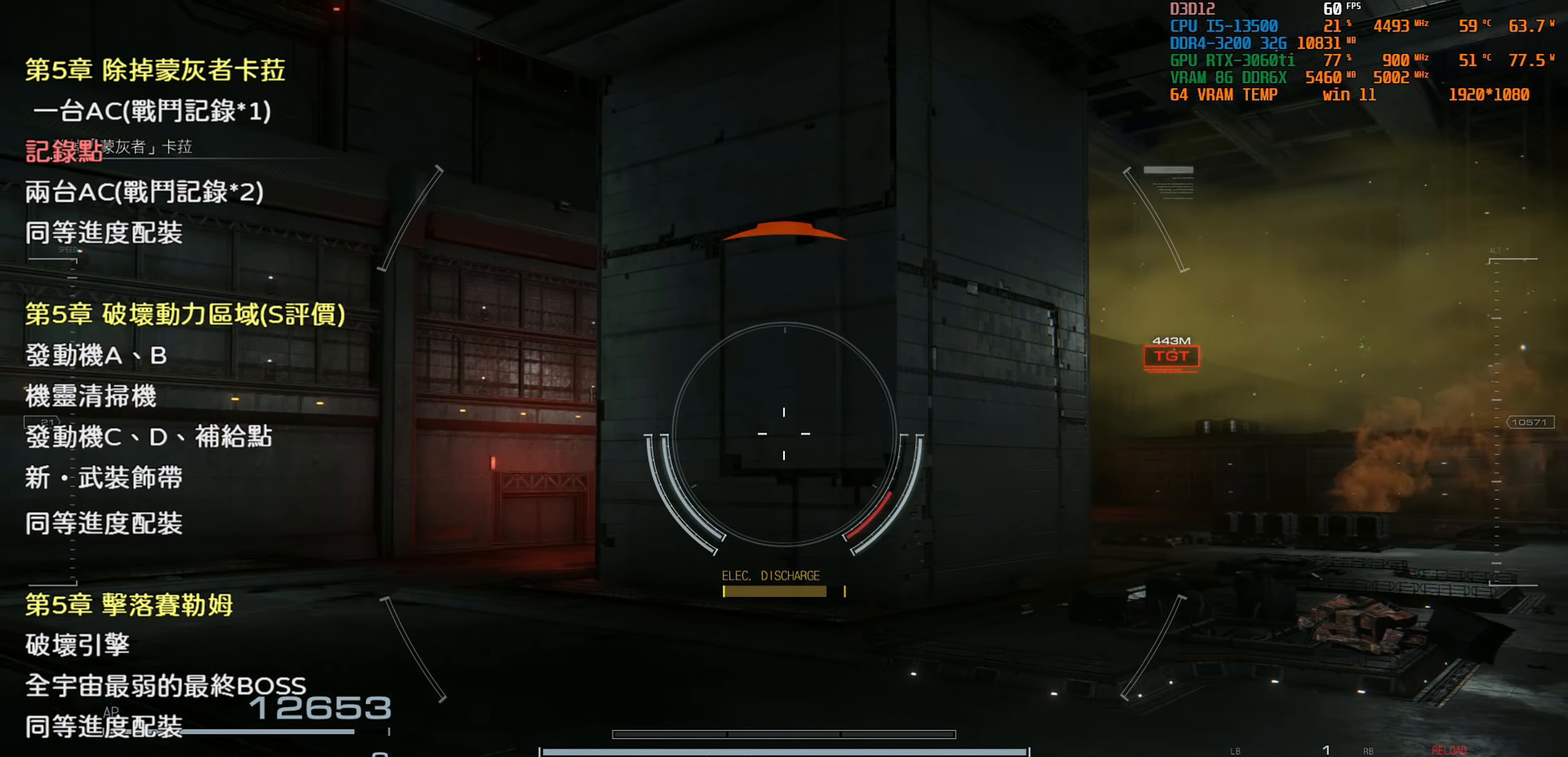
{"buttons": [], "left_stick": "up-left", "right_stick": "center", "events": []}
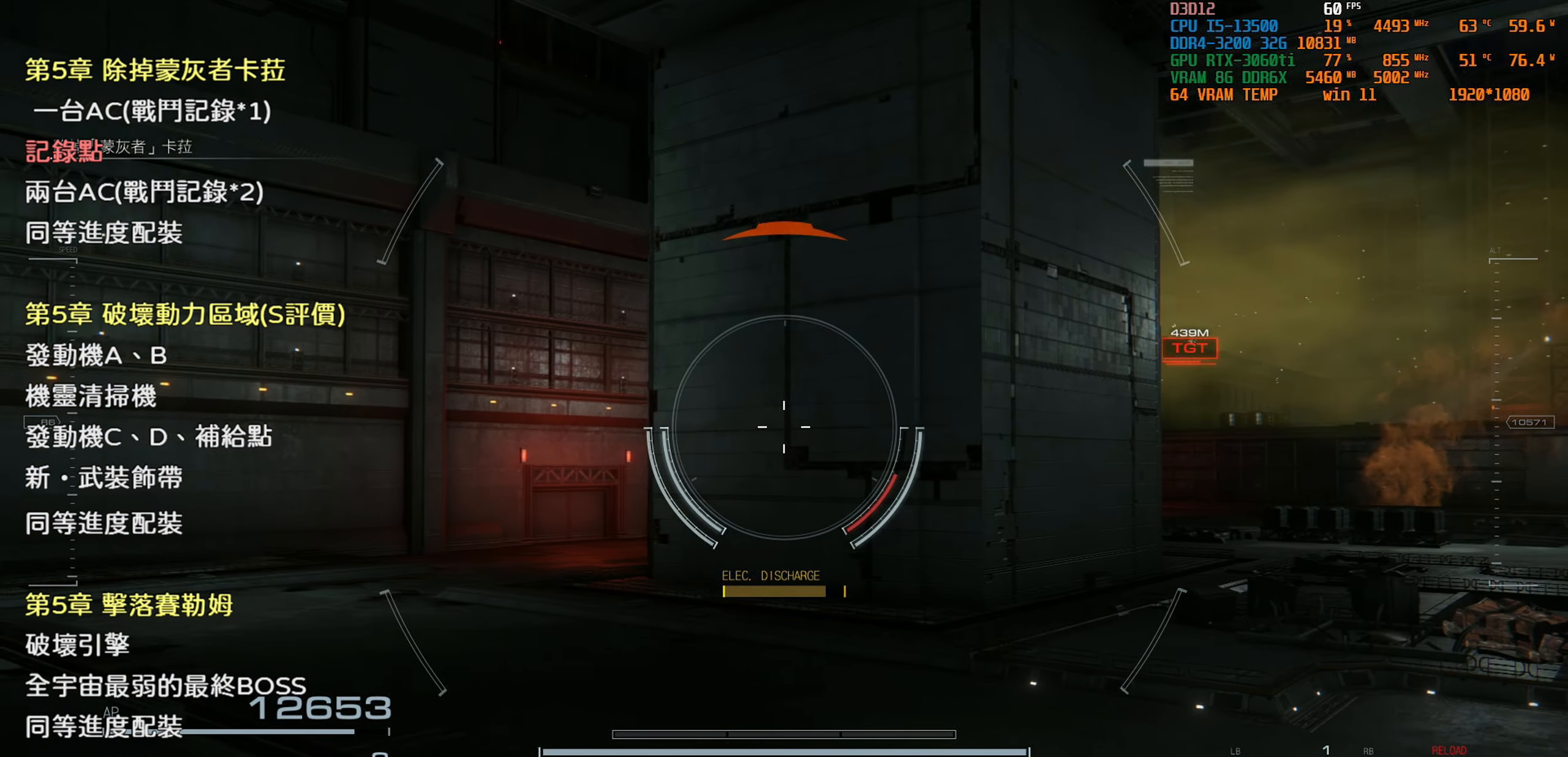
{"buttons": [], "left_stick": "up-left", "right_stick": "center", "events": []}
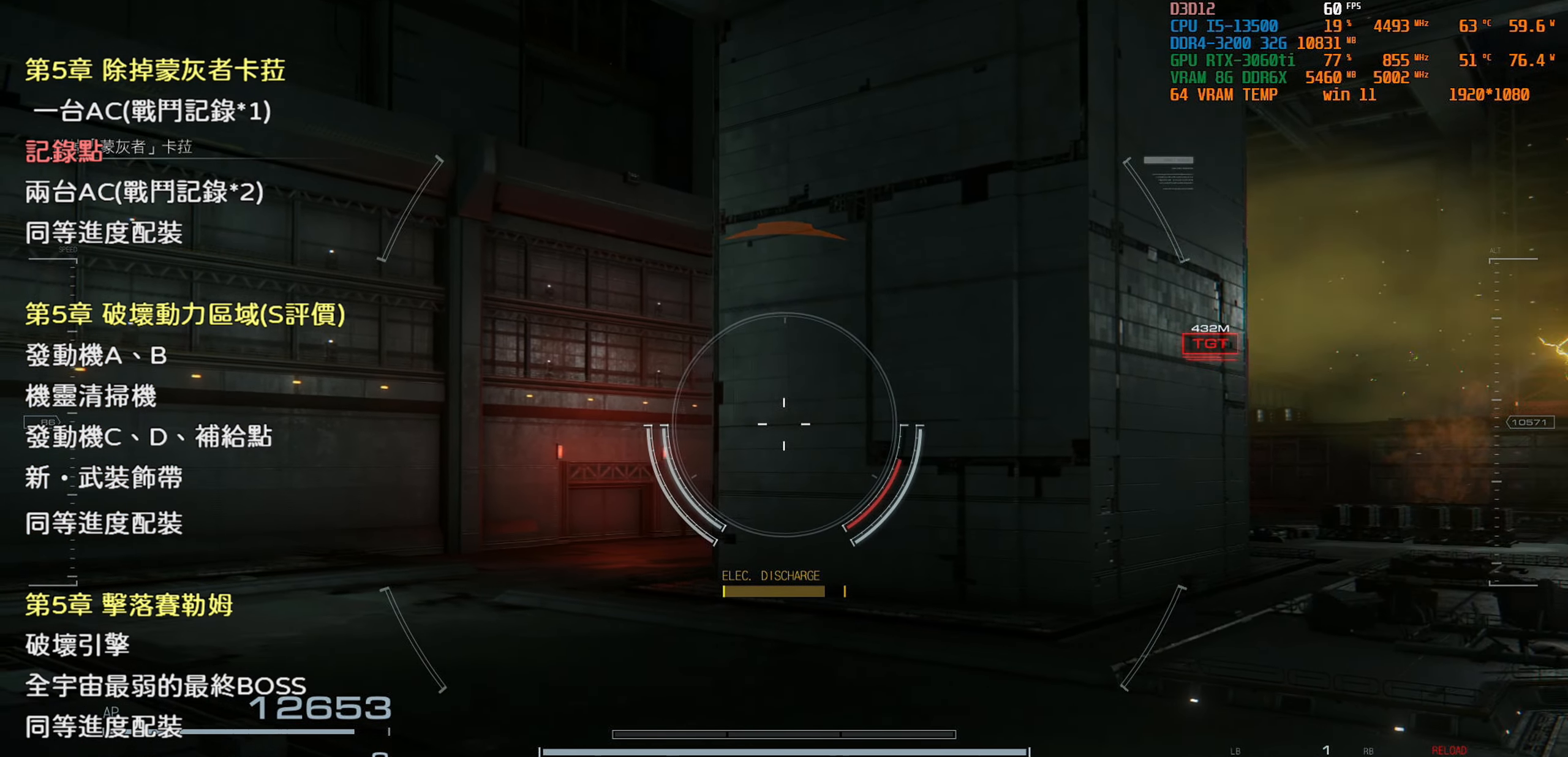
{"buttons": [], "left_stick": "up-left", "right_stick": "center", "events": [[317, "right_stick", "up-left"], [450, "right_stick", "center"]]}
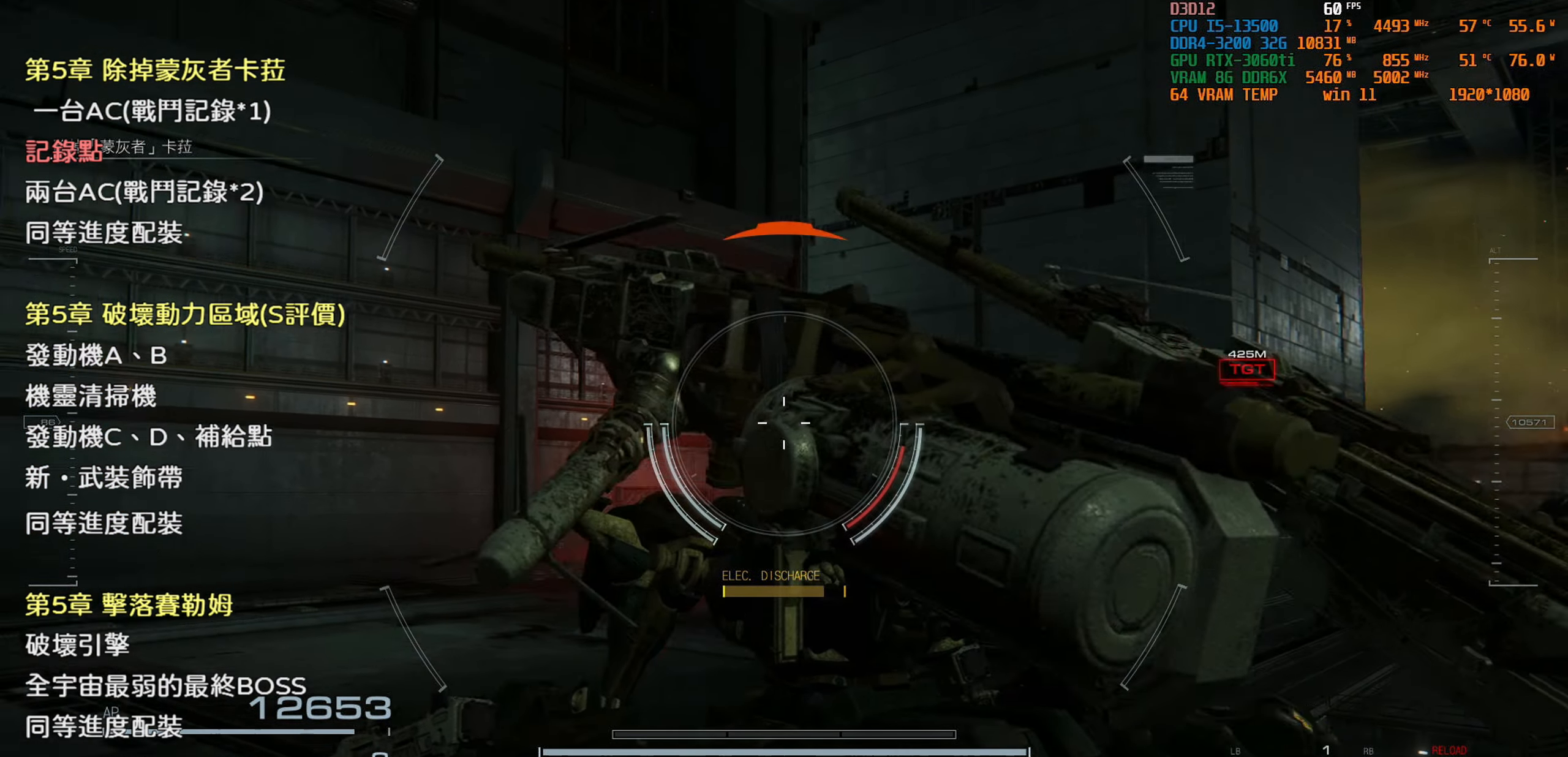
{"buttons": [], "left_stick": "up-left", "right_stick": "center", "events": [[317, "TRIANGLE", "down"], [417, "TRIANGLE", "up"]]}
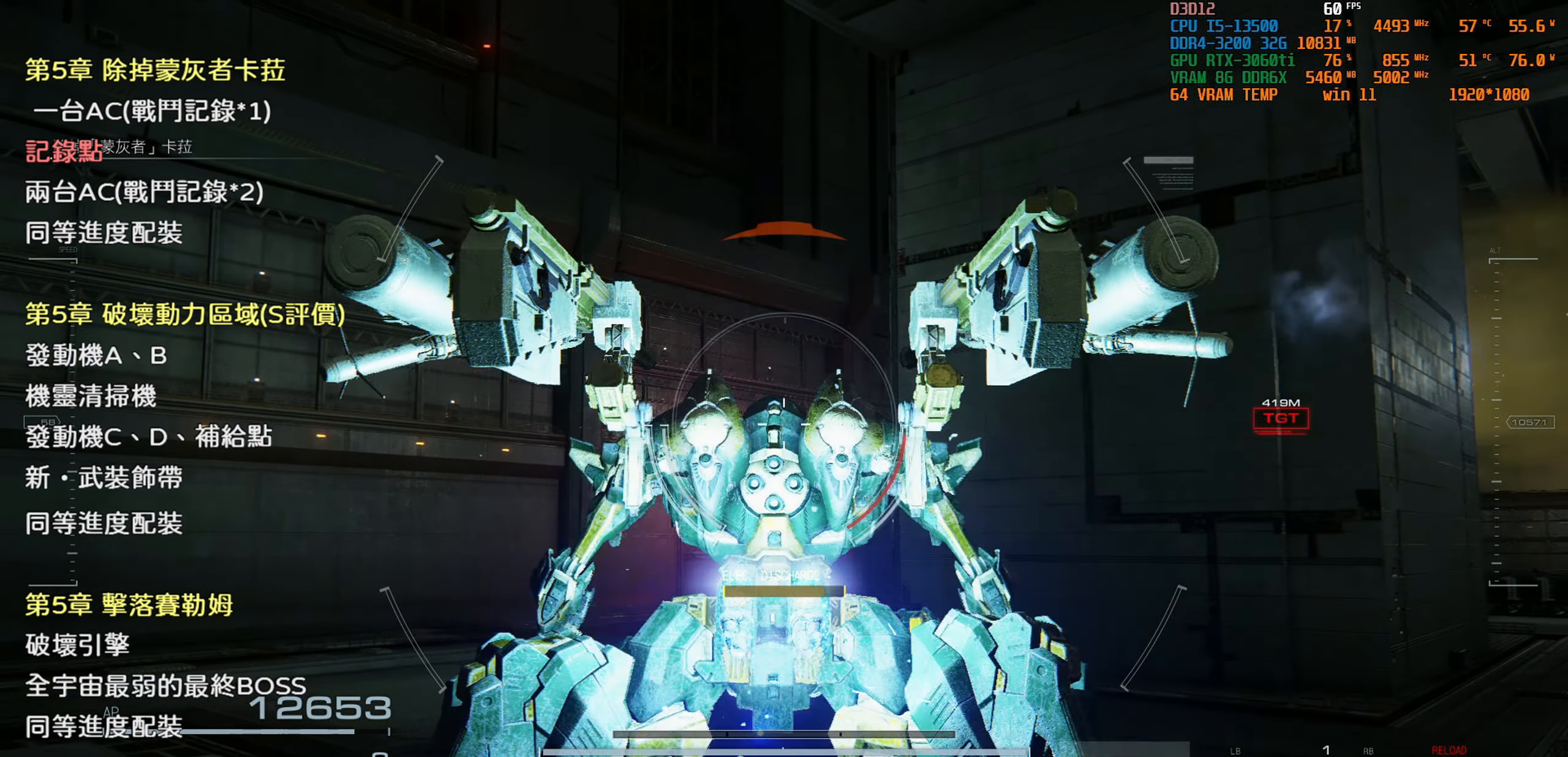
{"buttons": [], "left_stick": "center", "right_stick": "center", "events": [[84, "left_stick", "center"], [117, "right_stick", "up-left"], [400, "right_stick", "up"], [500, "right_stick", "center"]]}
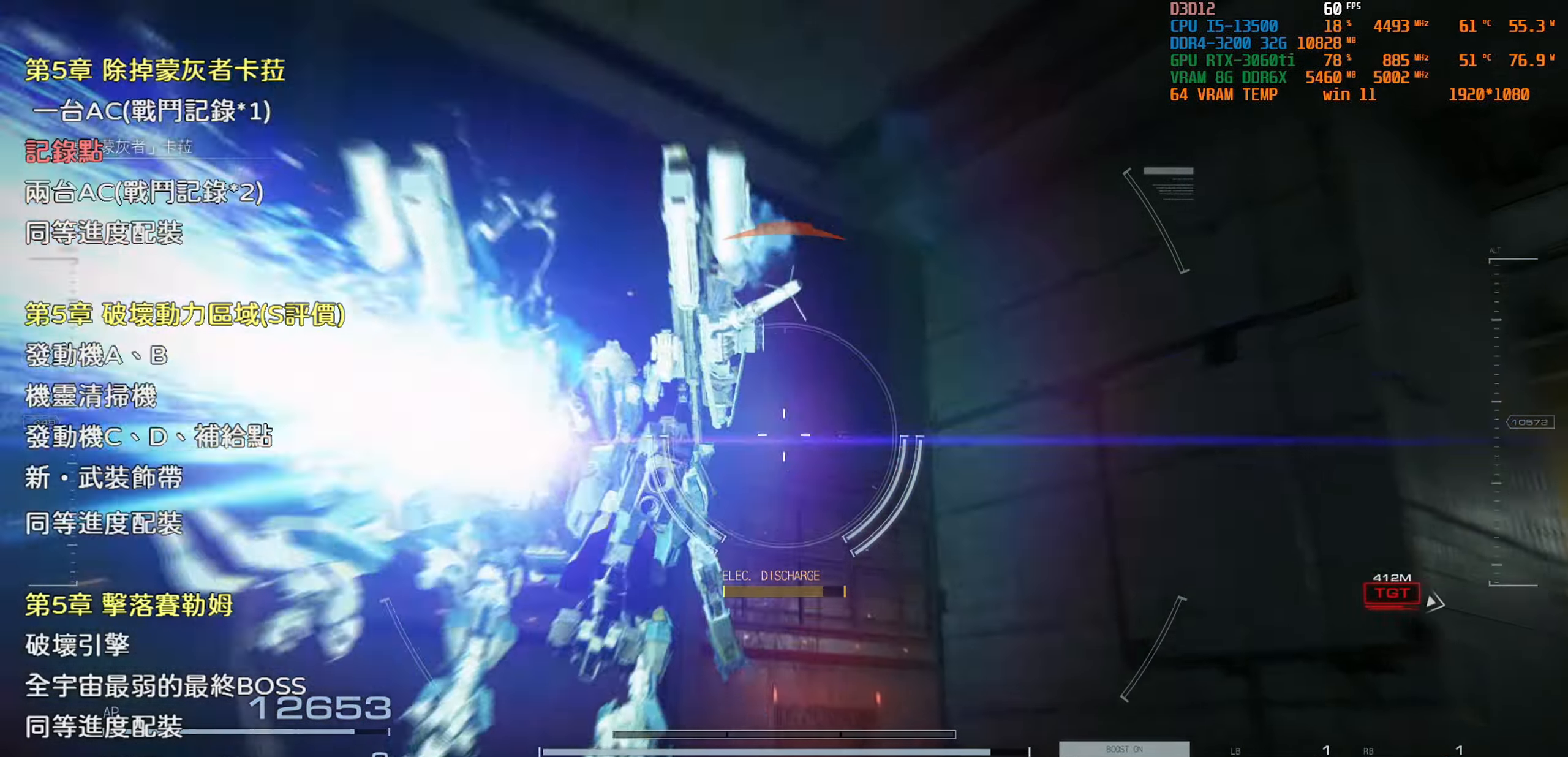
{"buttons": ["CROSS"], "left_stick": "center", "right_stick": "center", "events": [[334, "CROSS", "down"]]}
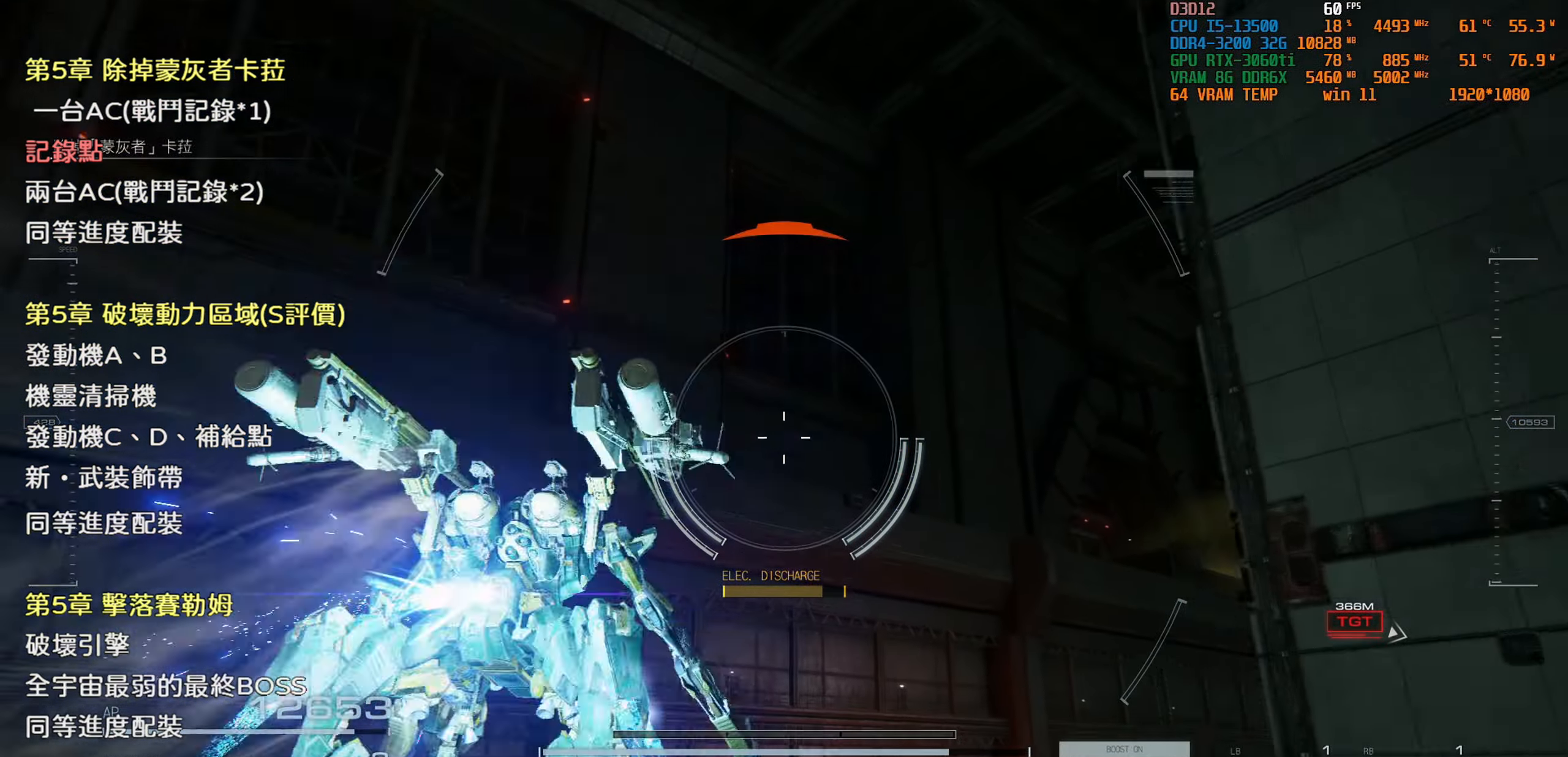
{"buttons": ["CROSS"], "left_stick": "up-right", "right_stick": "center", "events": [[317, "left_stick", "up-right"], [350, "CROSS", "up"], [484, "CROSS", "down"]]}
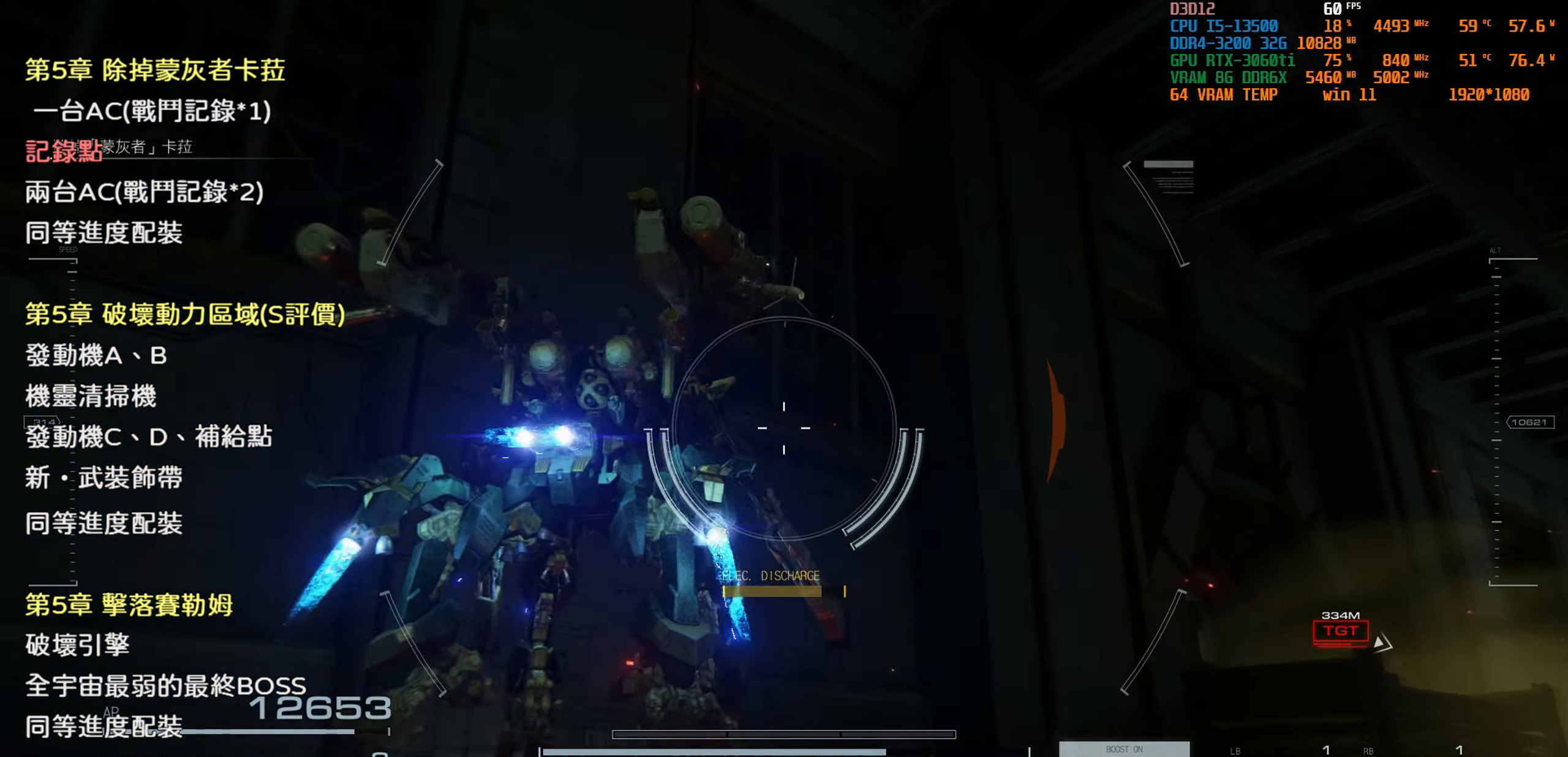
{"buttons": [], "left_stick": "up-right", "right_stick": "center", "events": [[117, "CROSS", "up"], [300, "right_stick", "down-right"], [483, "right_stick", "center"]]}
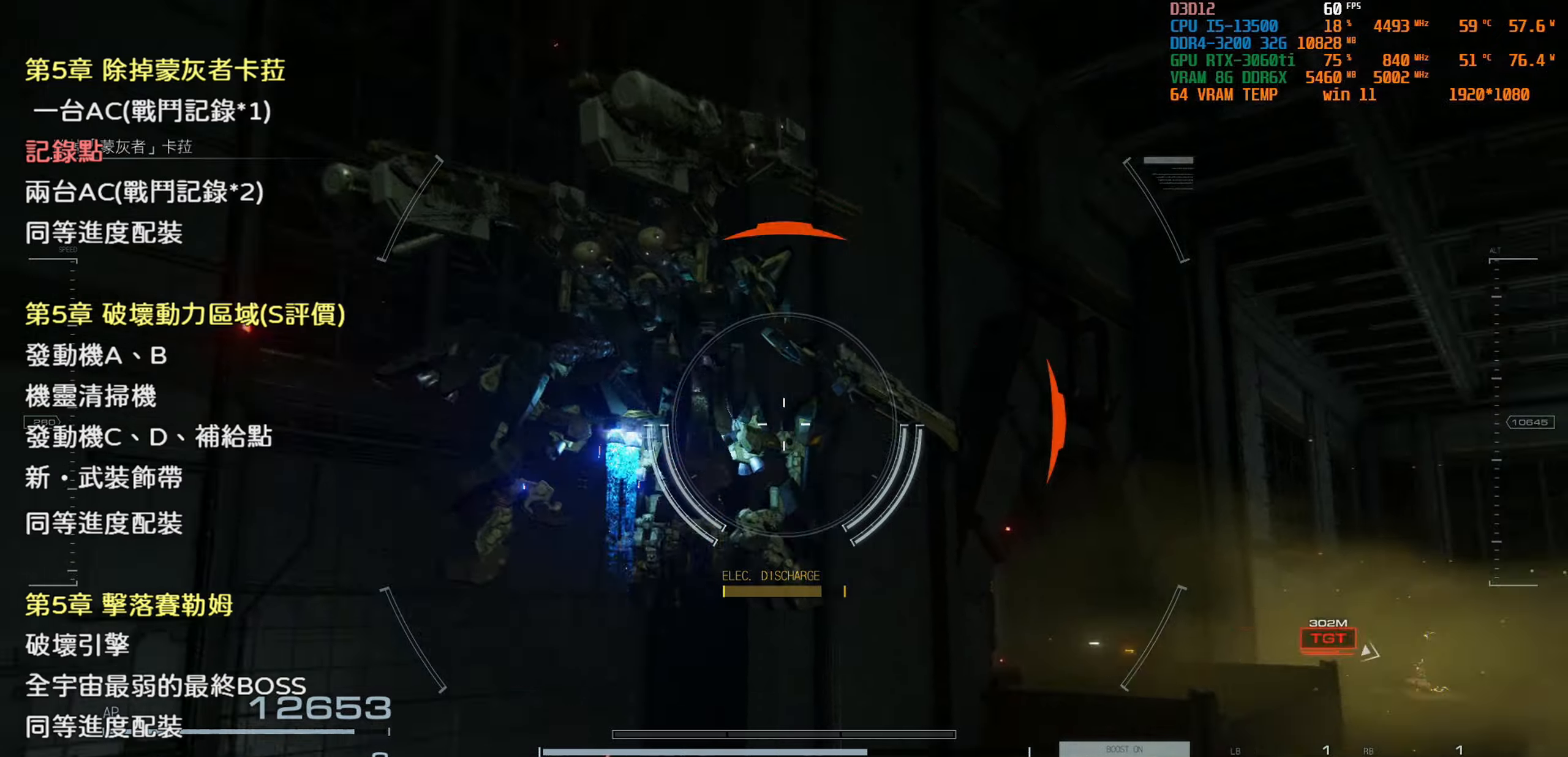
{"buttons": [], "left_stick": "up", "right_stick": "center", "events": [[383, "R1", "down"], [383, "left_stick", "up"], [500, "R1", "up"]]}
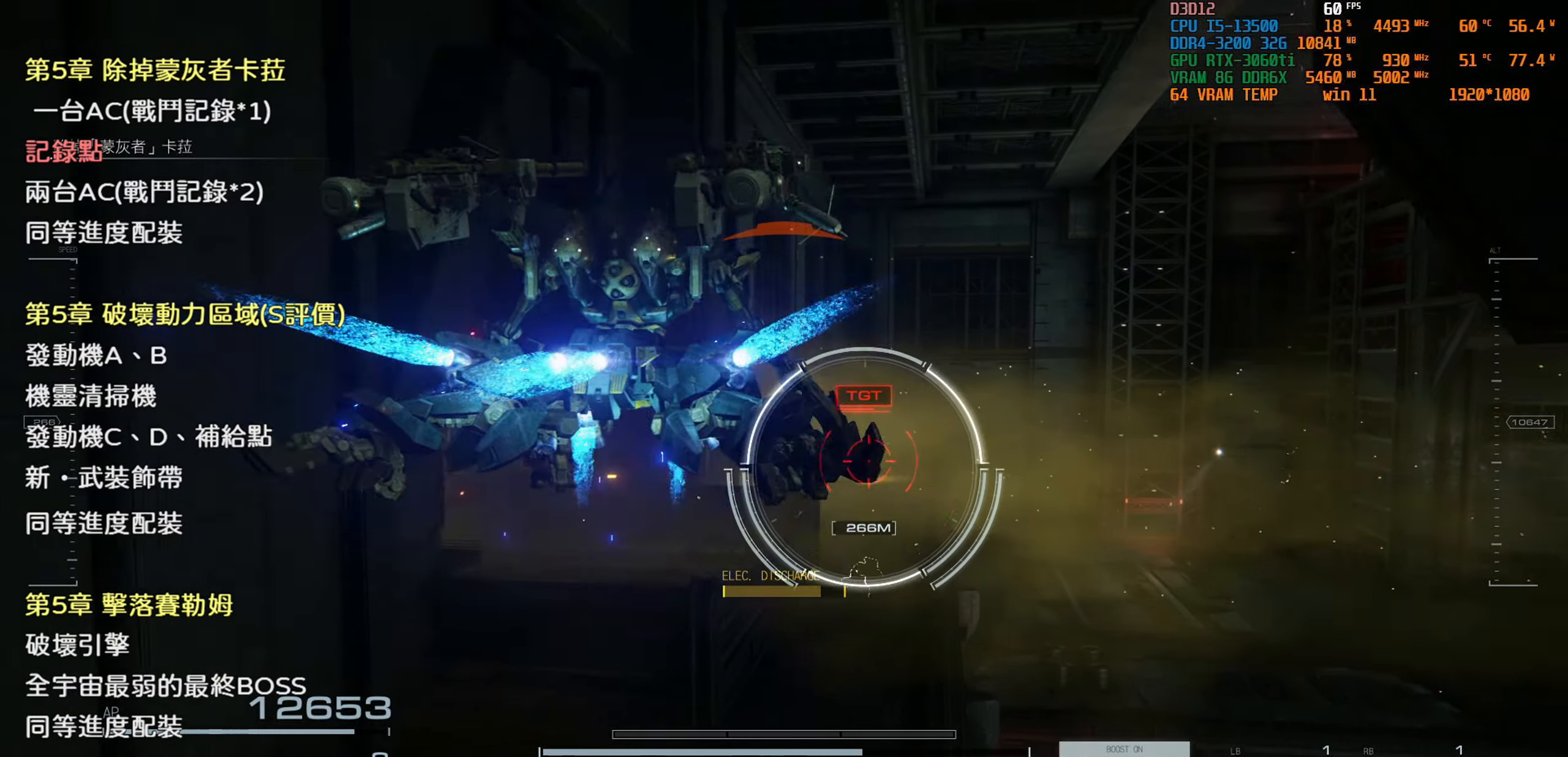
{"buttons": [], "left_stick": "center", "right_stick": "center", "events": [[366, "left_stick", "center"]]}
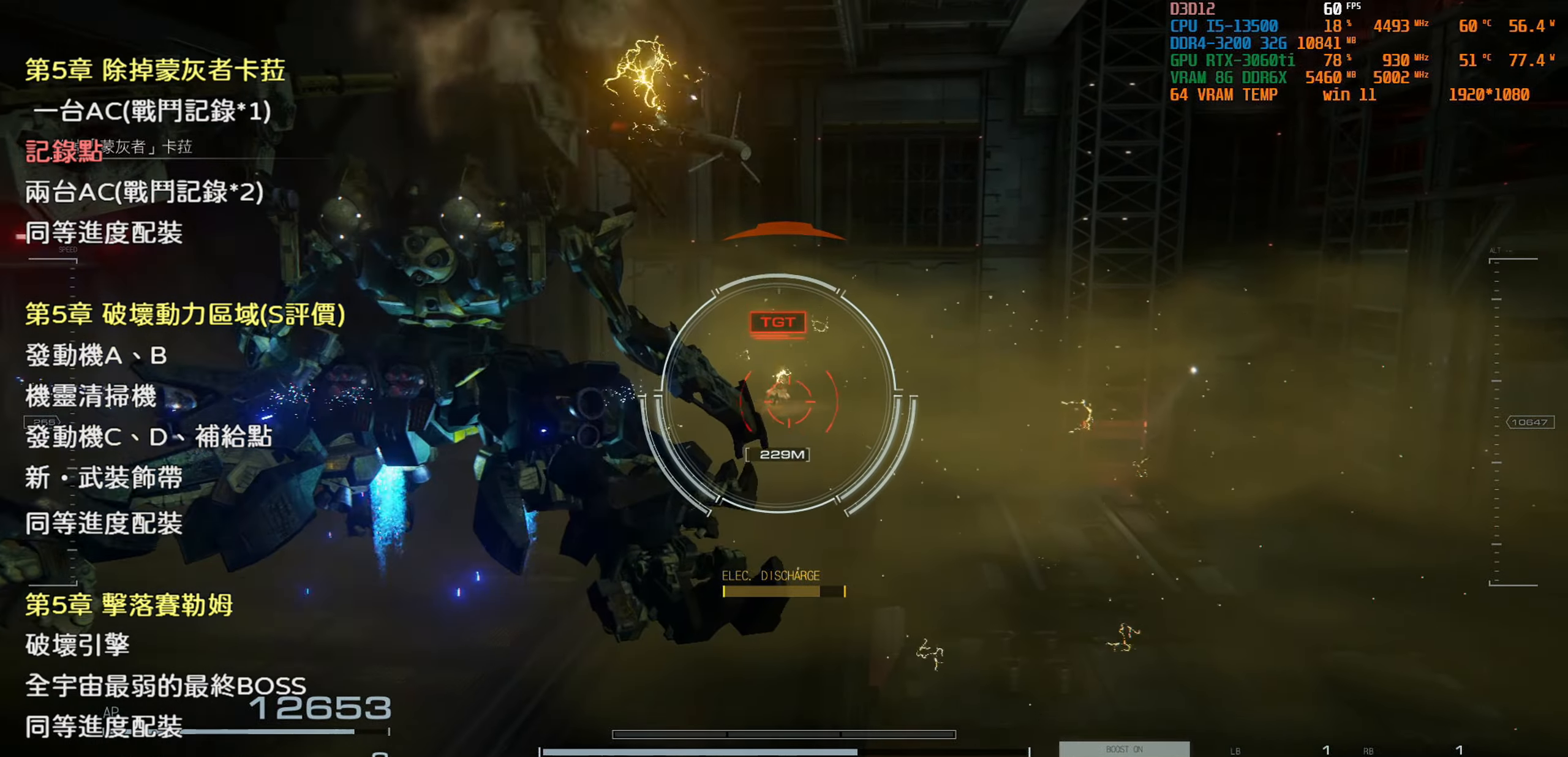
{"buttons": [], "left_stick": "down-left", "right_stick": "center", "events": [[50, "left_stick", "down-left"]]}